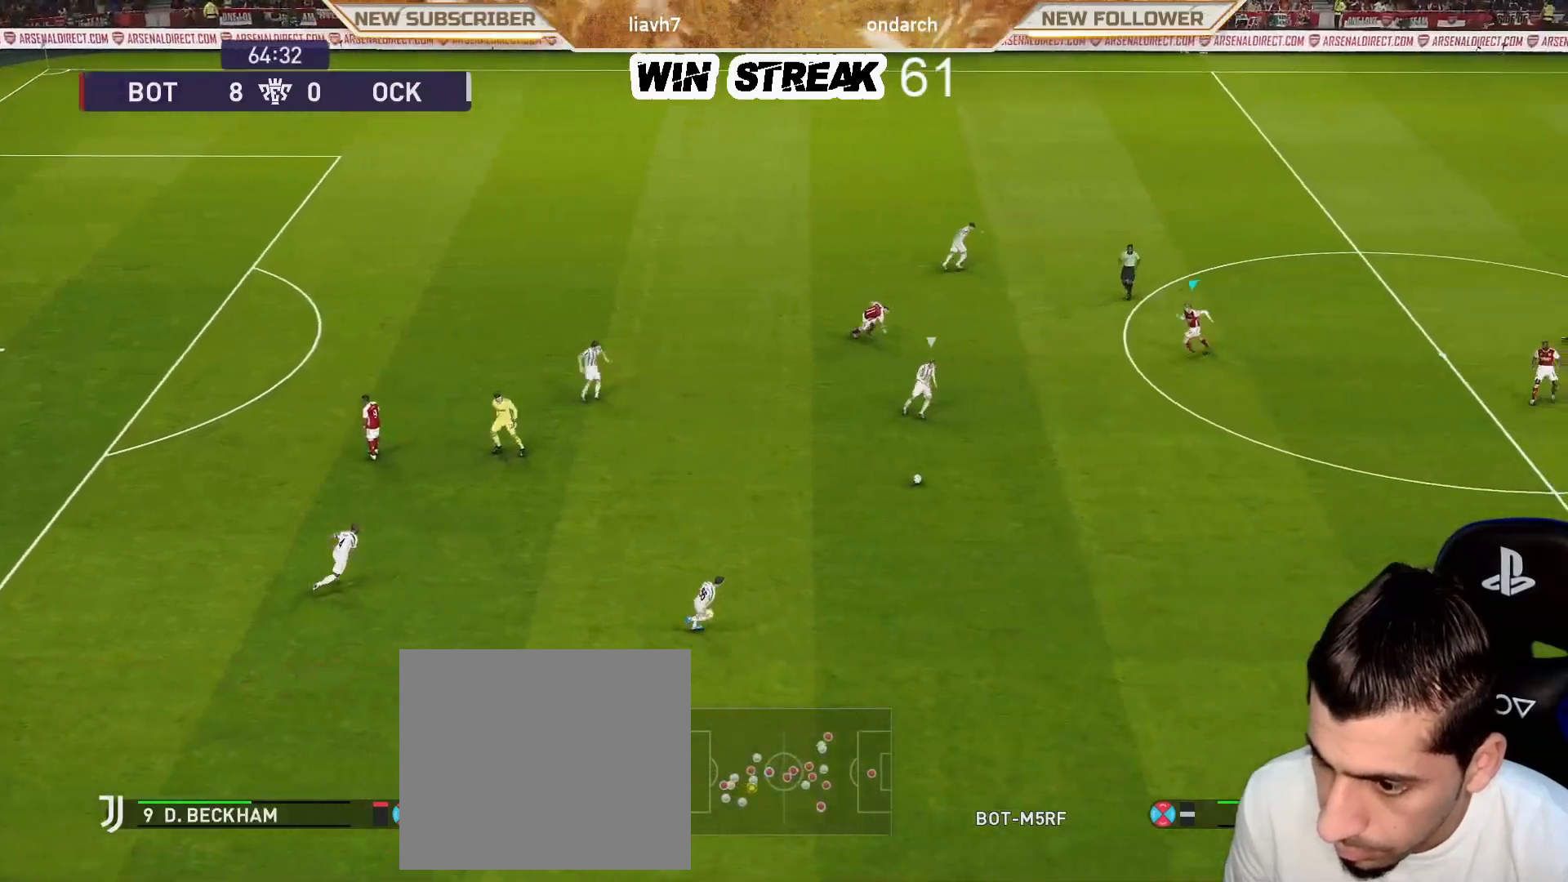
Gameplay with a controller (PlayStation layout); each line is a JSON object with the inputs held at the frame after it. "events" lists button and stick changes between this image and that frame as [ms after this image, input, new state], when the widget could be followed in between.
{"buttons": ["R1"], "left_stick": "down", "right_stick": "center", "events": [[317, "left_stick", "down"]]}
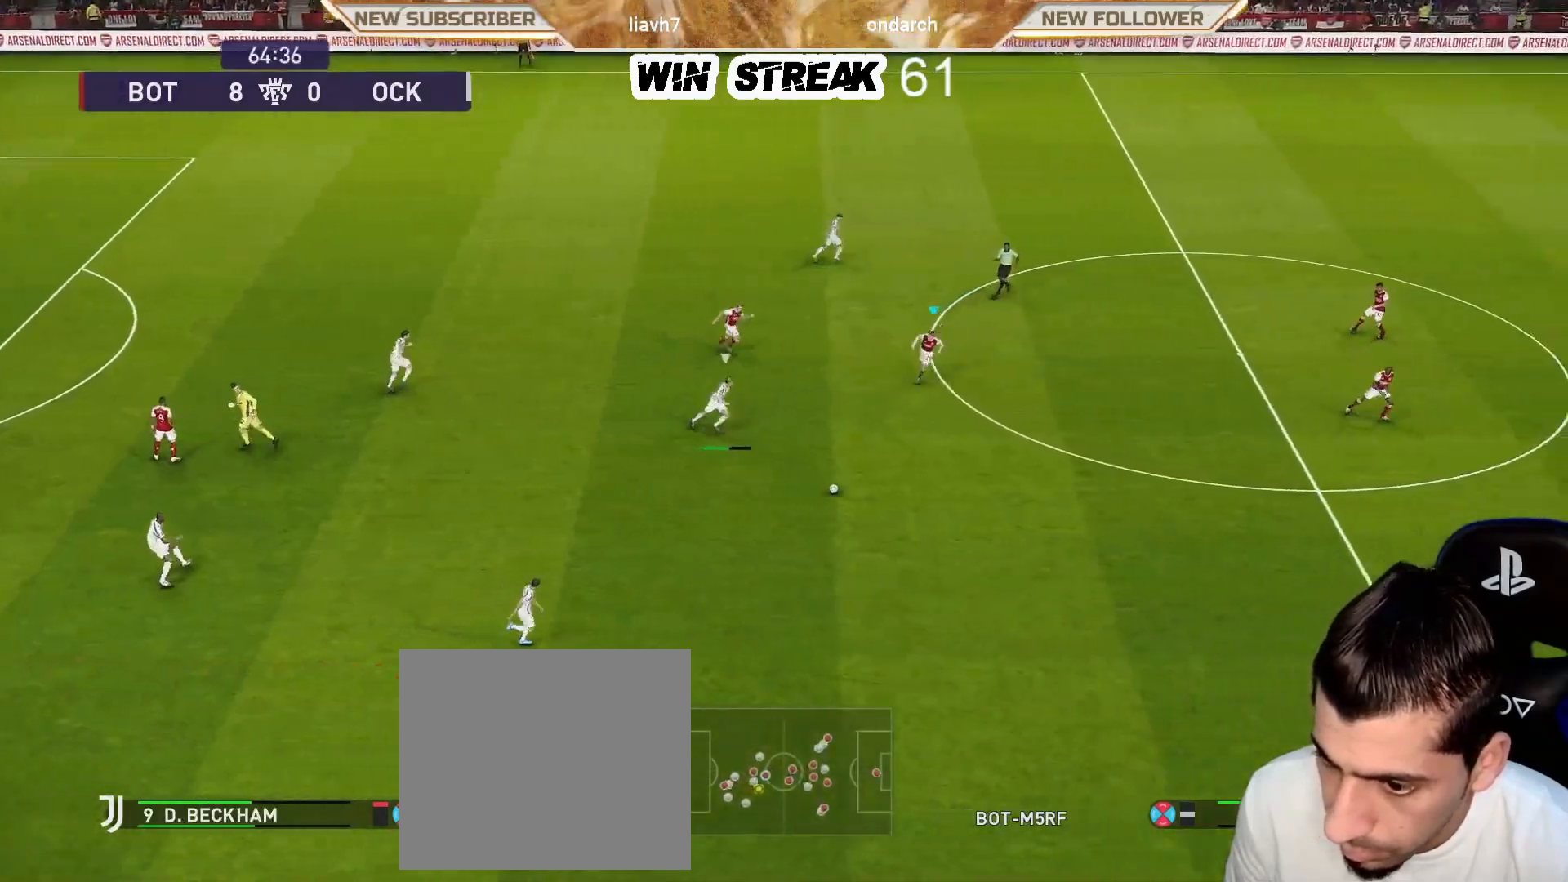
{"buttons": ["R1"], "left_stick": "down-right", "right_stick": "center", "events": [[233, "left_stick", "down-right"]]}
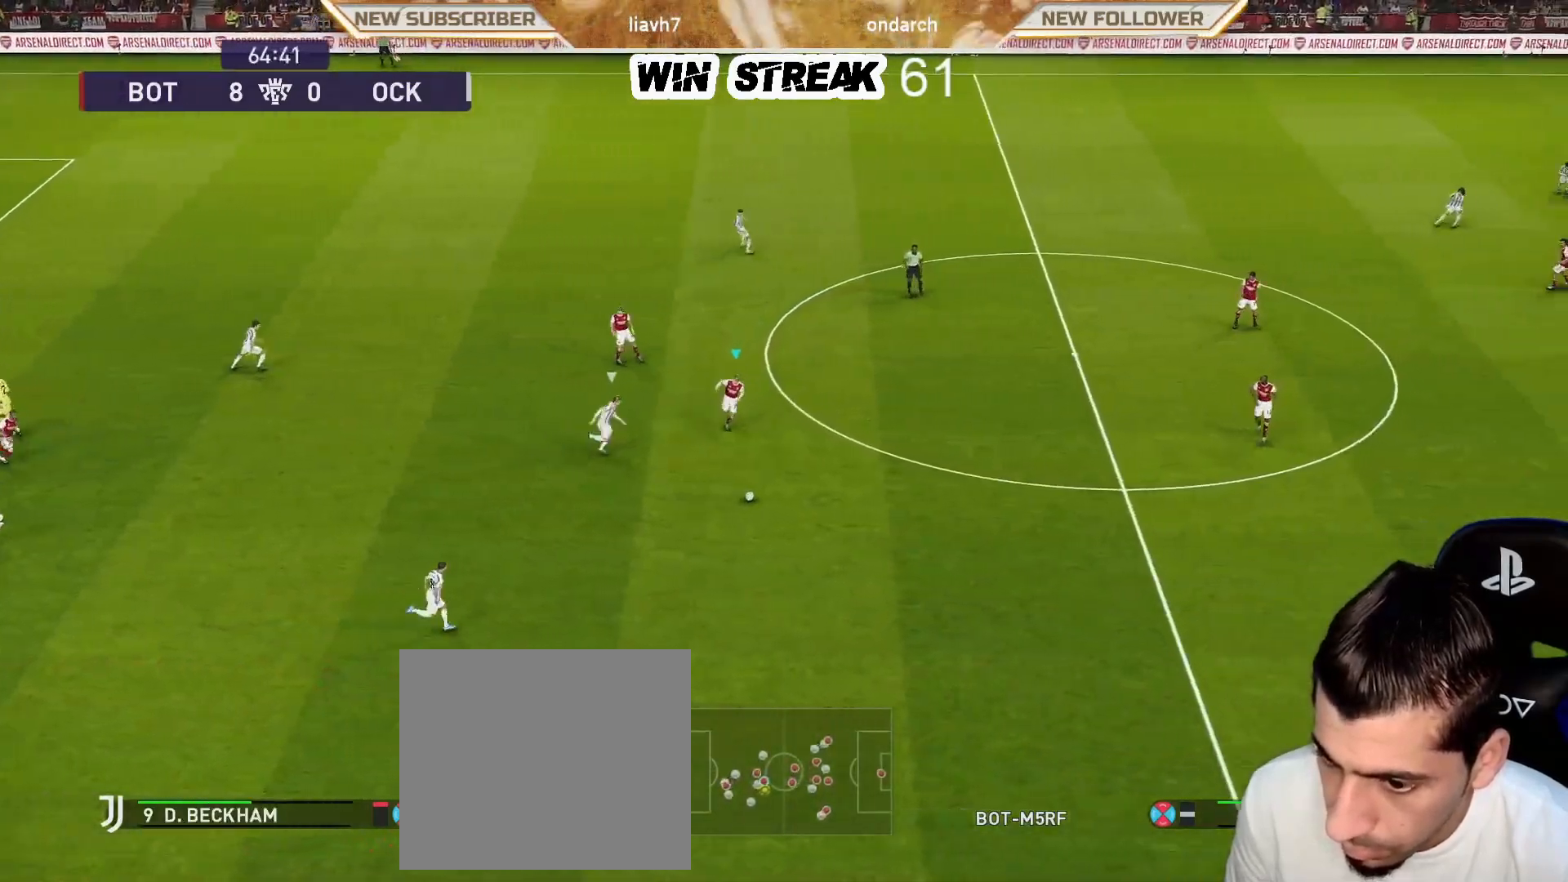
{"buttons": [], "left_stick": "right", "right_stick": "center", "events": [[367, "left_stick", "right"], [383, "R1", "up"]]}
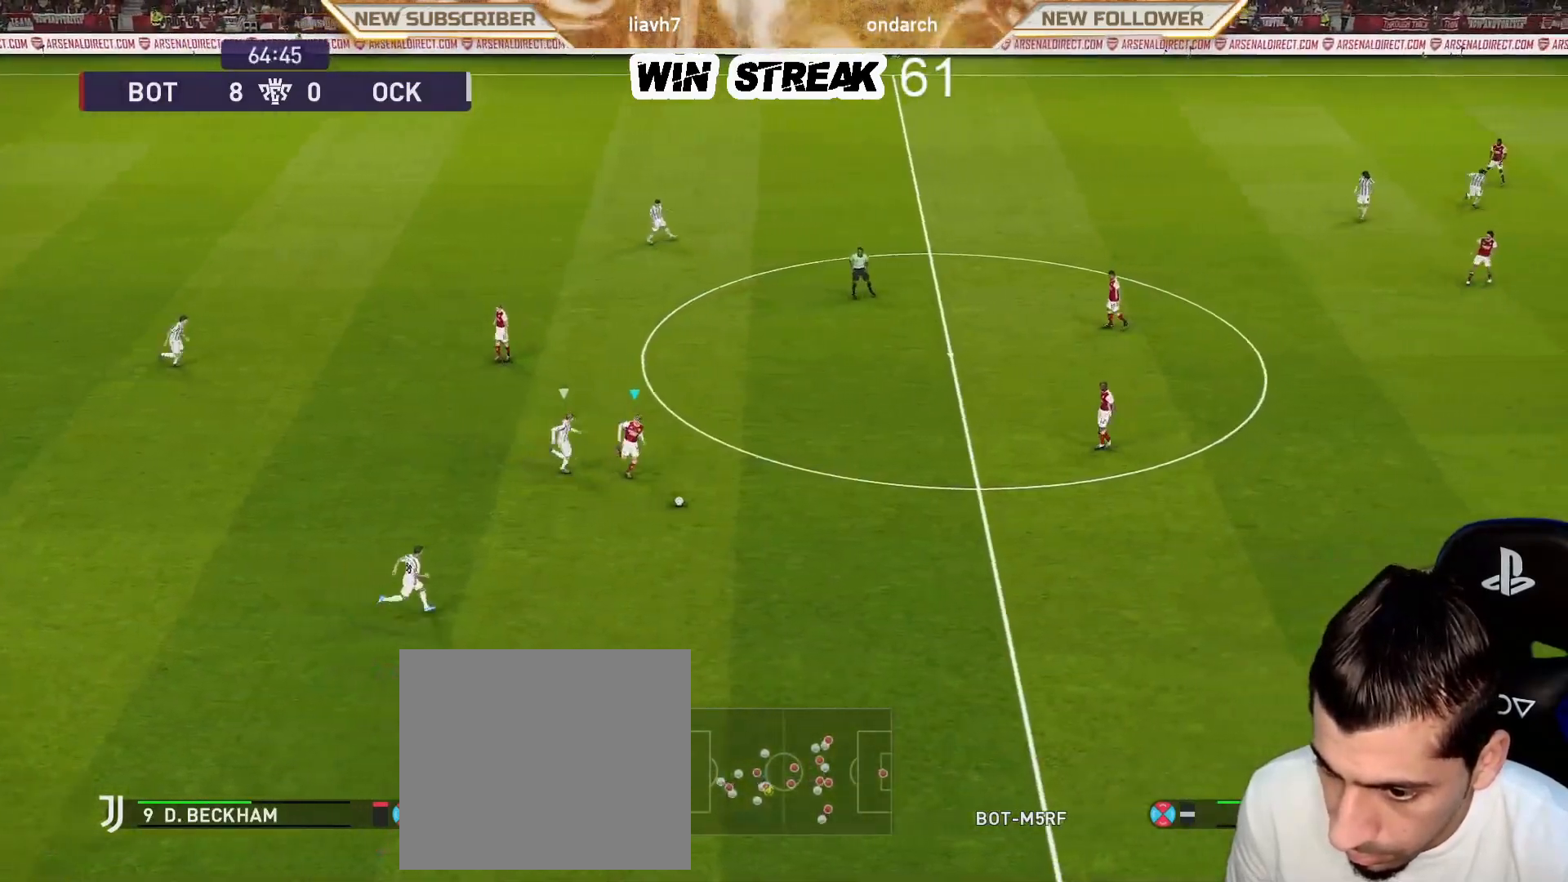
{"buttons": [], "left_stick": "center", "right_stick": "center", "events": [[17, "CROSS", "down"], [17, "R2", "down"], [17, "left_stick", "up-right"], [117, "CROSS", "up"], [167, "R2", "up"], [283, "left_stick", "center"]]}
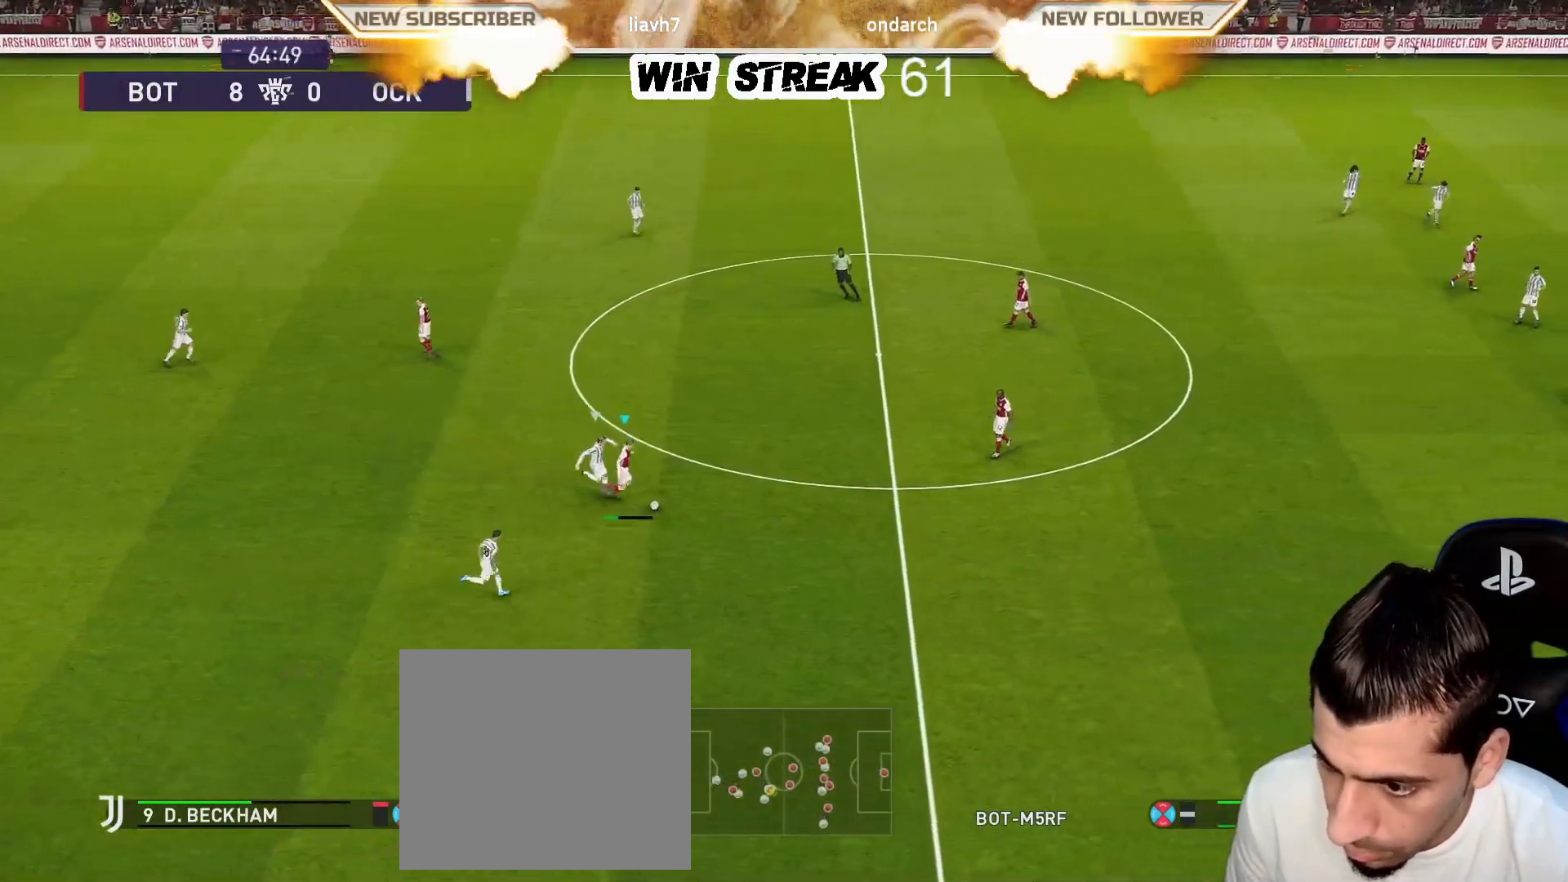
{"buttons": ["CROSS"], "left_stick": "left", "right_stick": "center", "events": [[50, "left_stick", "left"], [367, "CROSS", "down"]]}
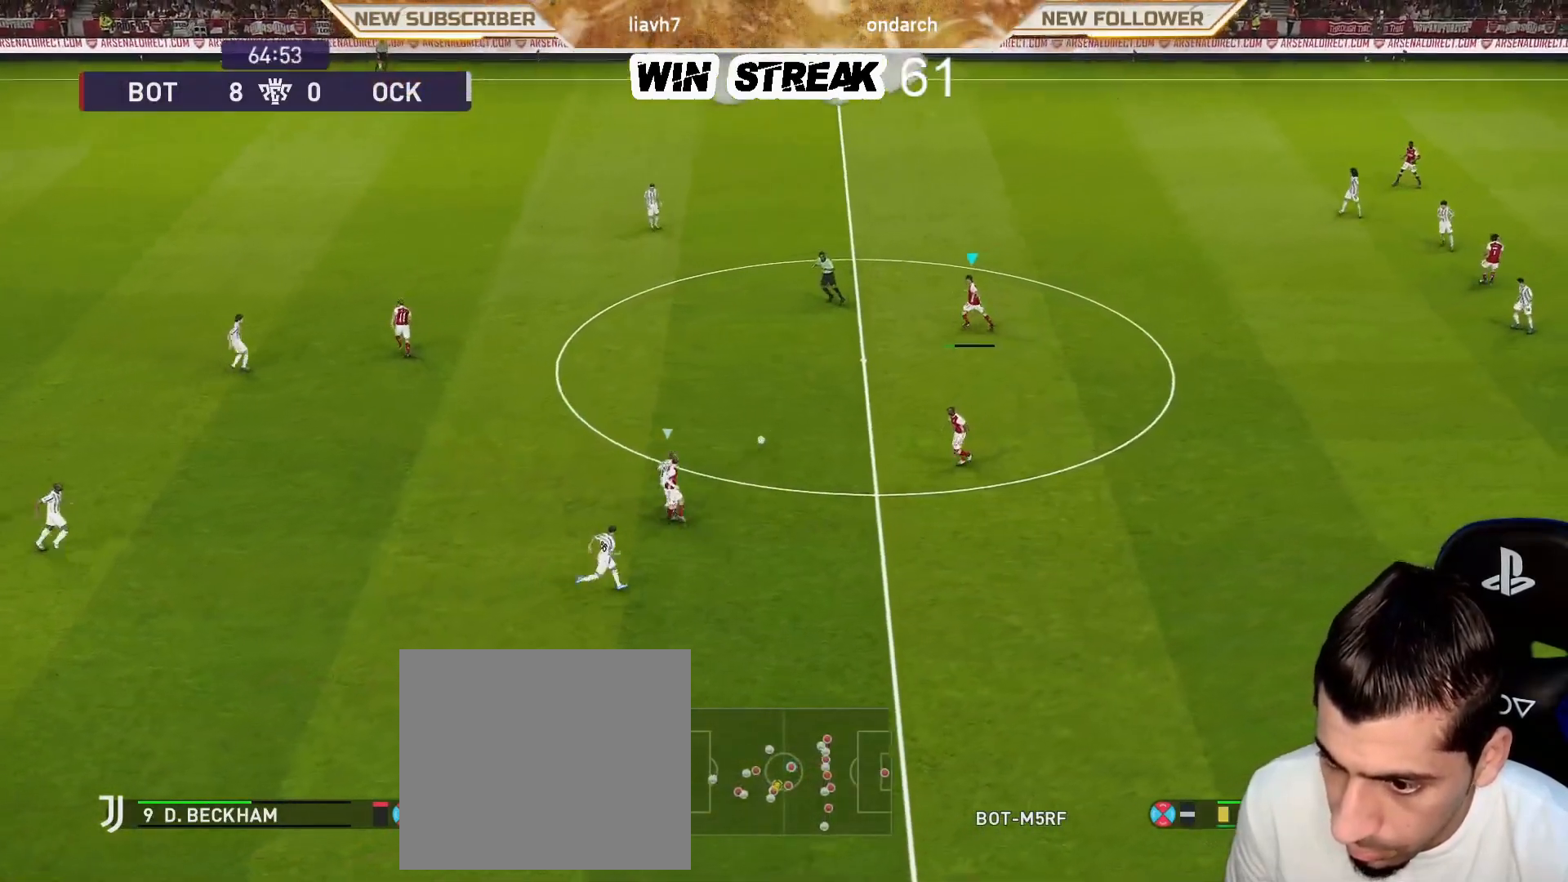
{"buttons": [], "left_stick": "left", "right_stick": "center", "events": [[17, "CROSS", "up"], [217, "R1", "down"], [217, "R2", "down"], [317, "R1", "up"], [350, "R2", "up"]]}
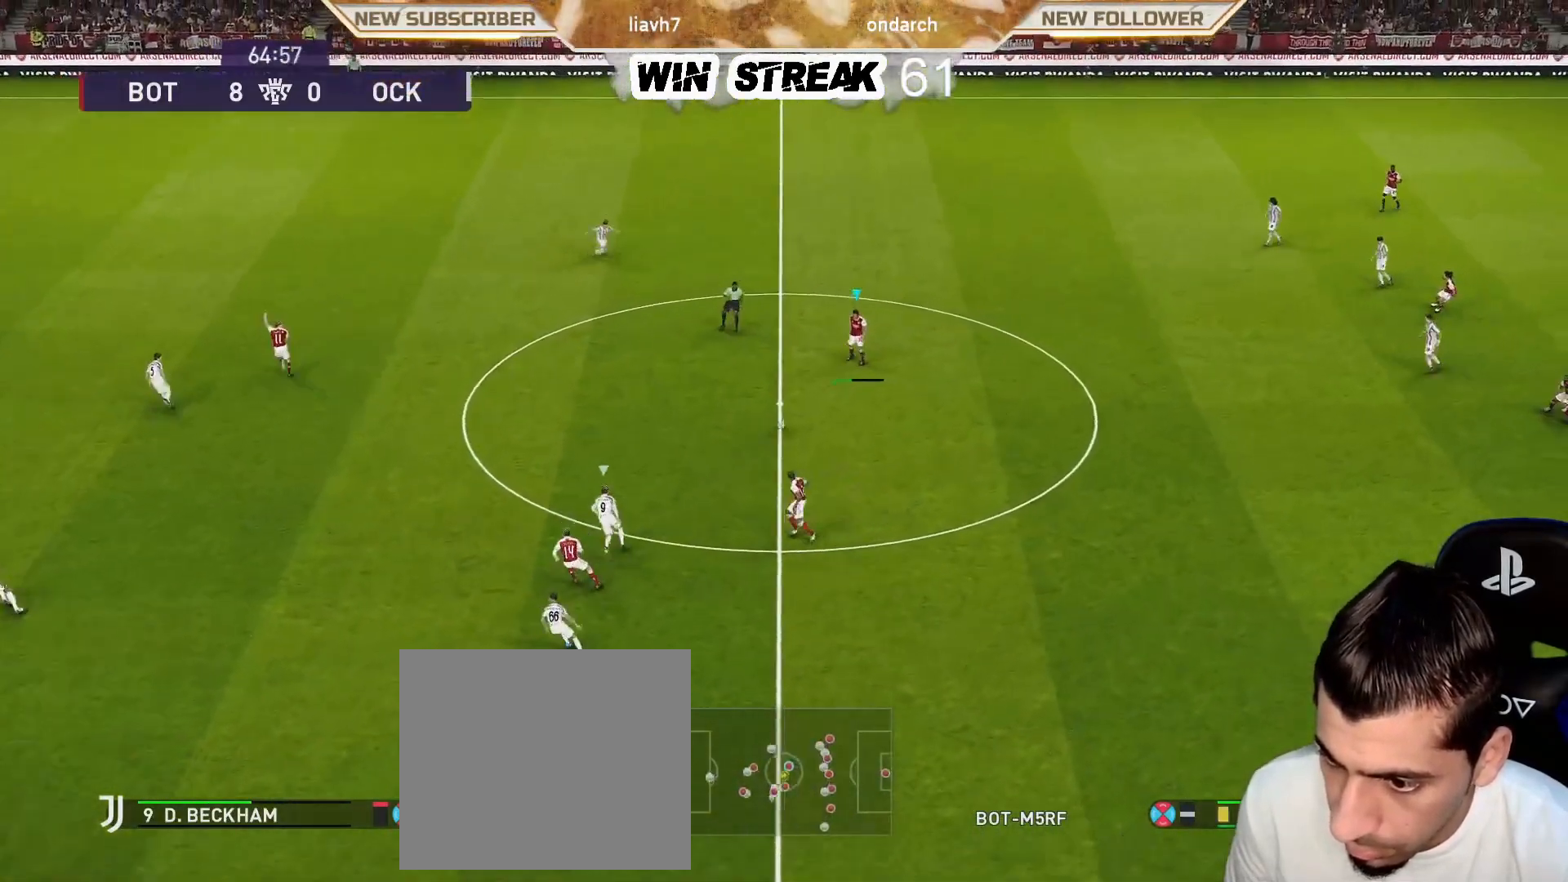
{"buttons": ["CROSS"], "left_stick": "left", "right_stick": "center", "events": [[483, "CROSS", "down"]]}
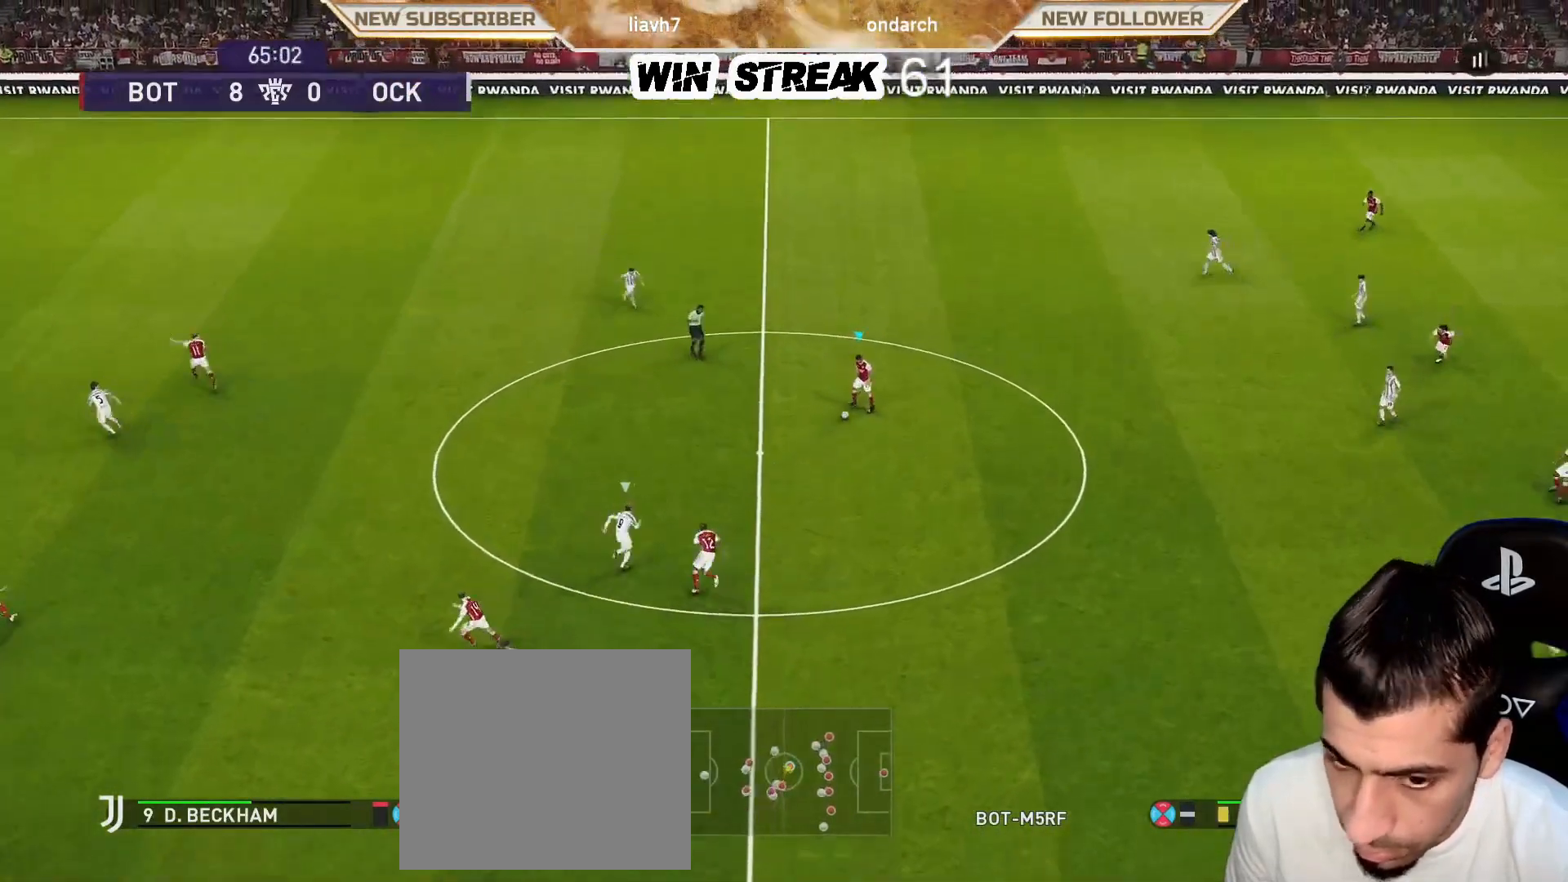
{"buttons": [], "left_stick": "right", "right_stick": "center", "events": [[150, "CROSS", "up"], [300, "left_stick", "center"], [450, "left_stick", "right"]]}
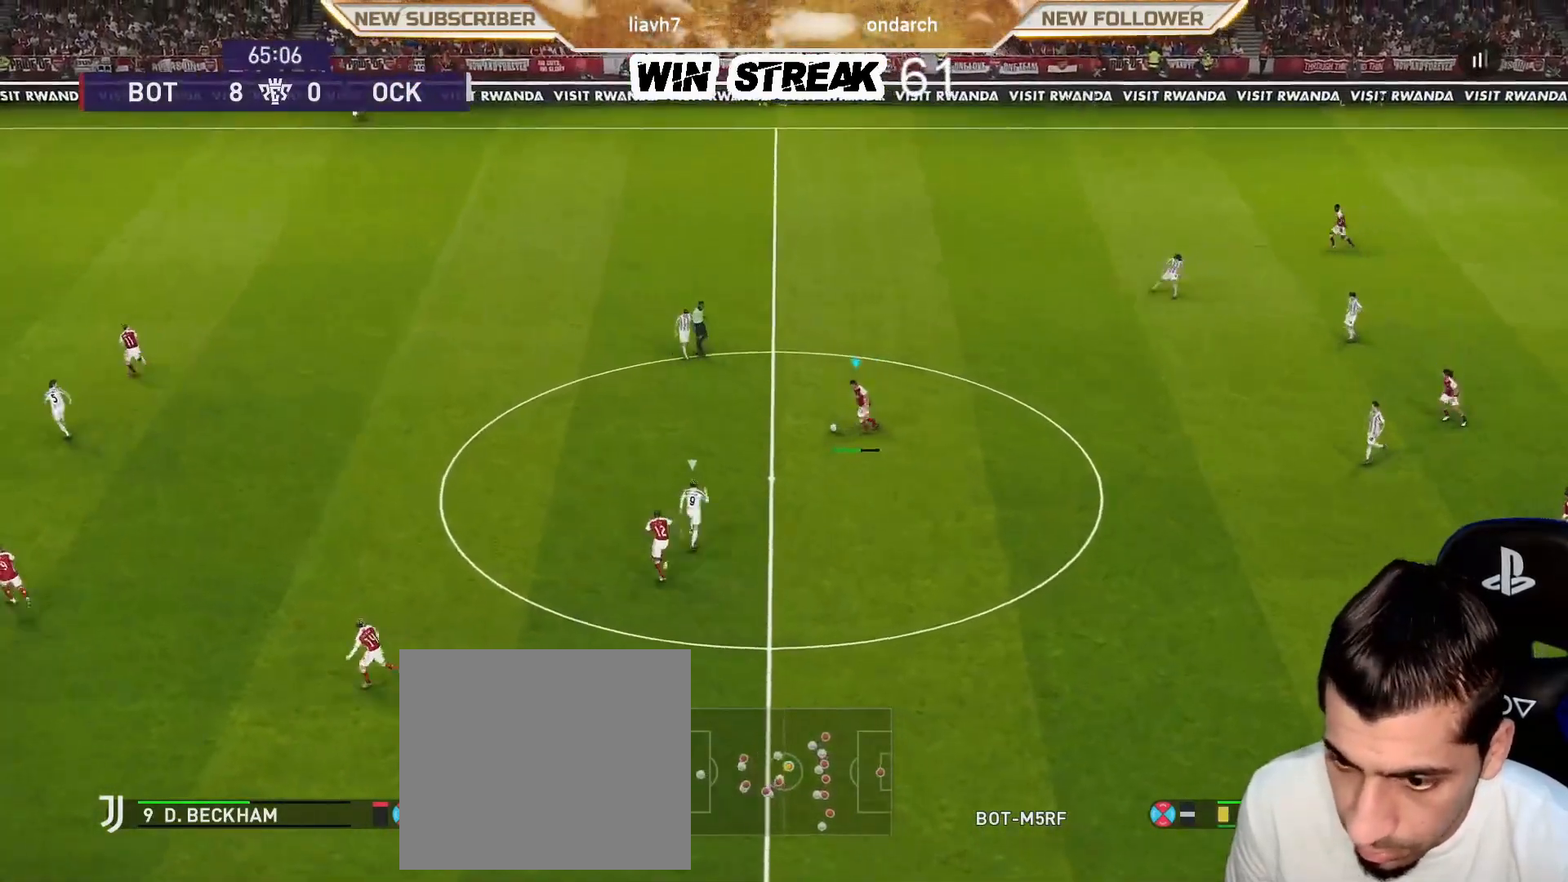
{"buttons": [], "left_stick": "center", "right_stick": "center", "events": [[433, "left_stick", "center"]]}
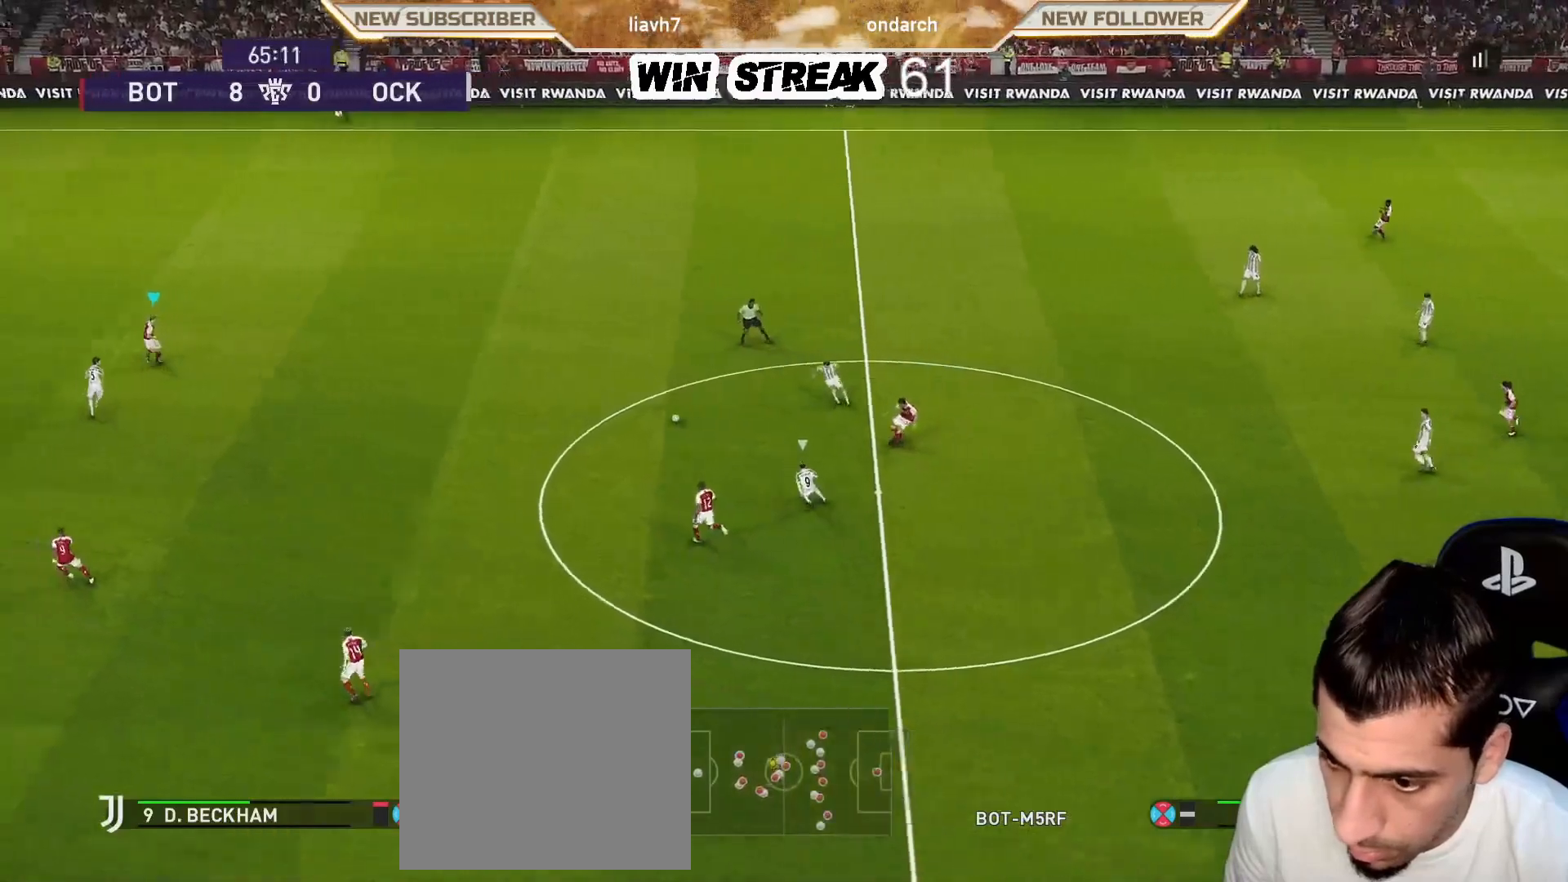
{"buttons": [], "left_stick": "center", "right_stick": "center", "events": []}
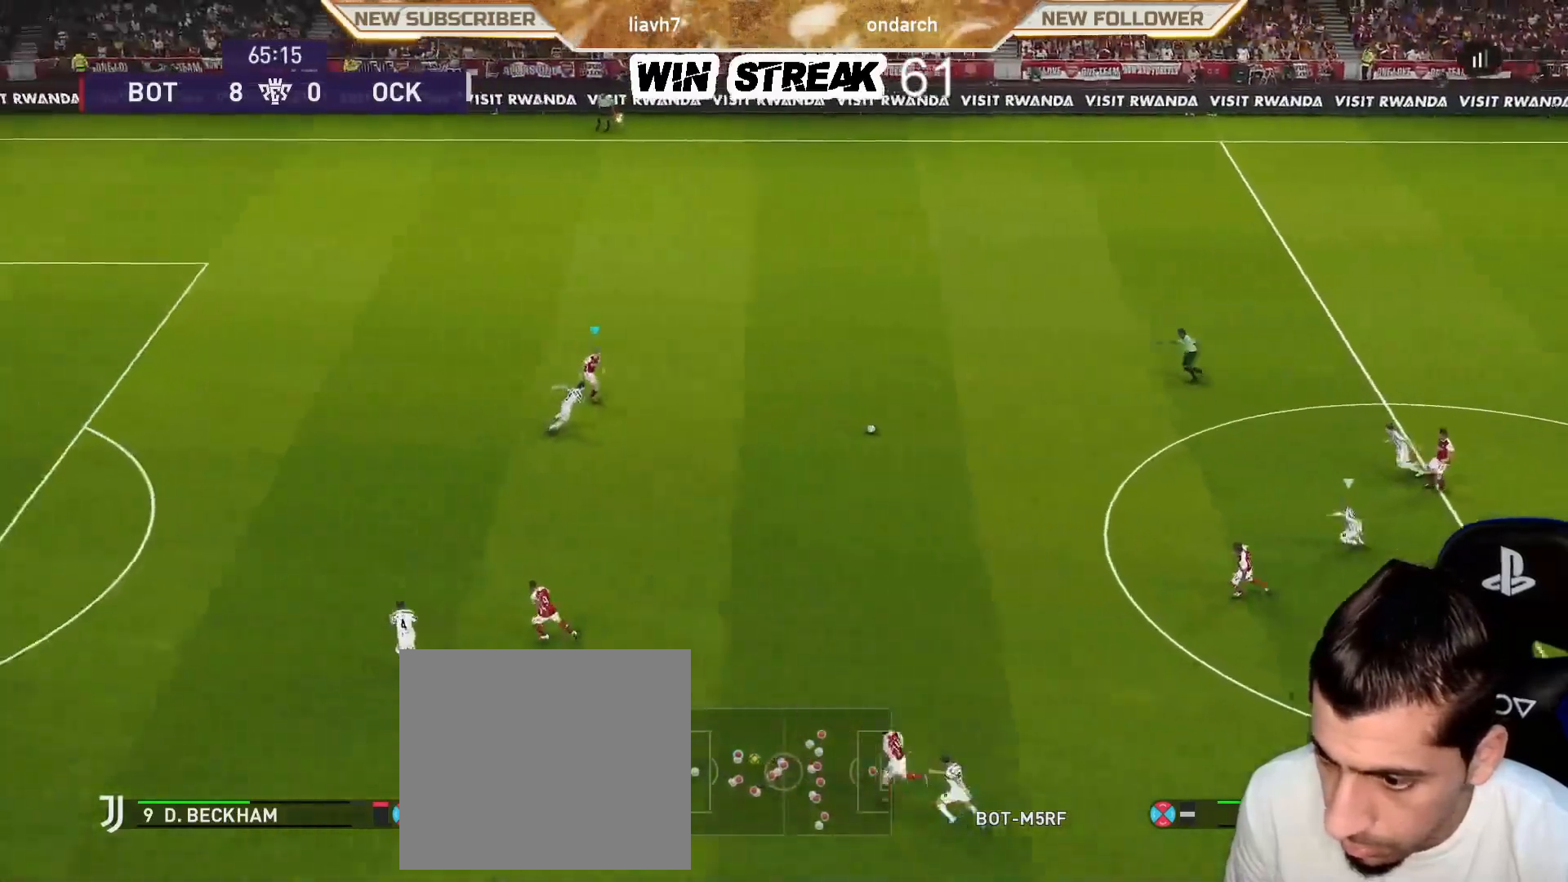
{"buttons": [], "left_stick": "up-left", "right_stick": "center", "events": [[17, "left_stick", "right"], [167, "R2", "down"], [200, "left_stick", "up"], [300, "left_stick", "up-left"], [500, "R2", "up"]]}
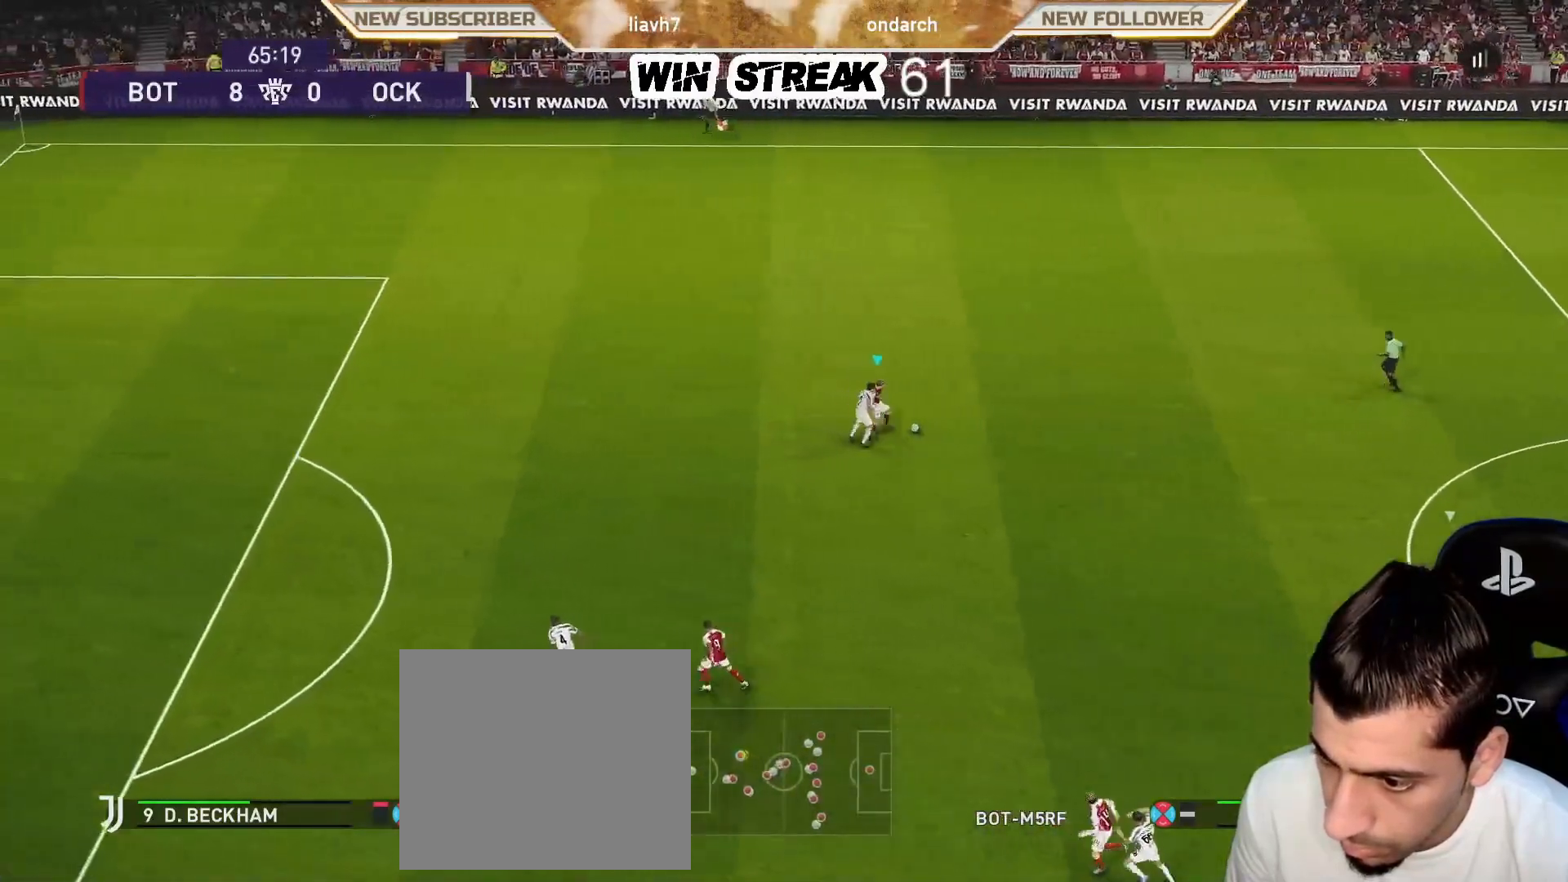
{"buttons": [], "left_stick": "up-left", "right_stick": "center", "events": []}
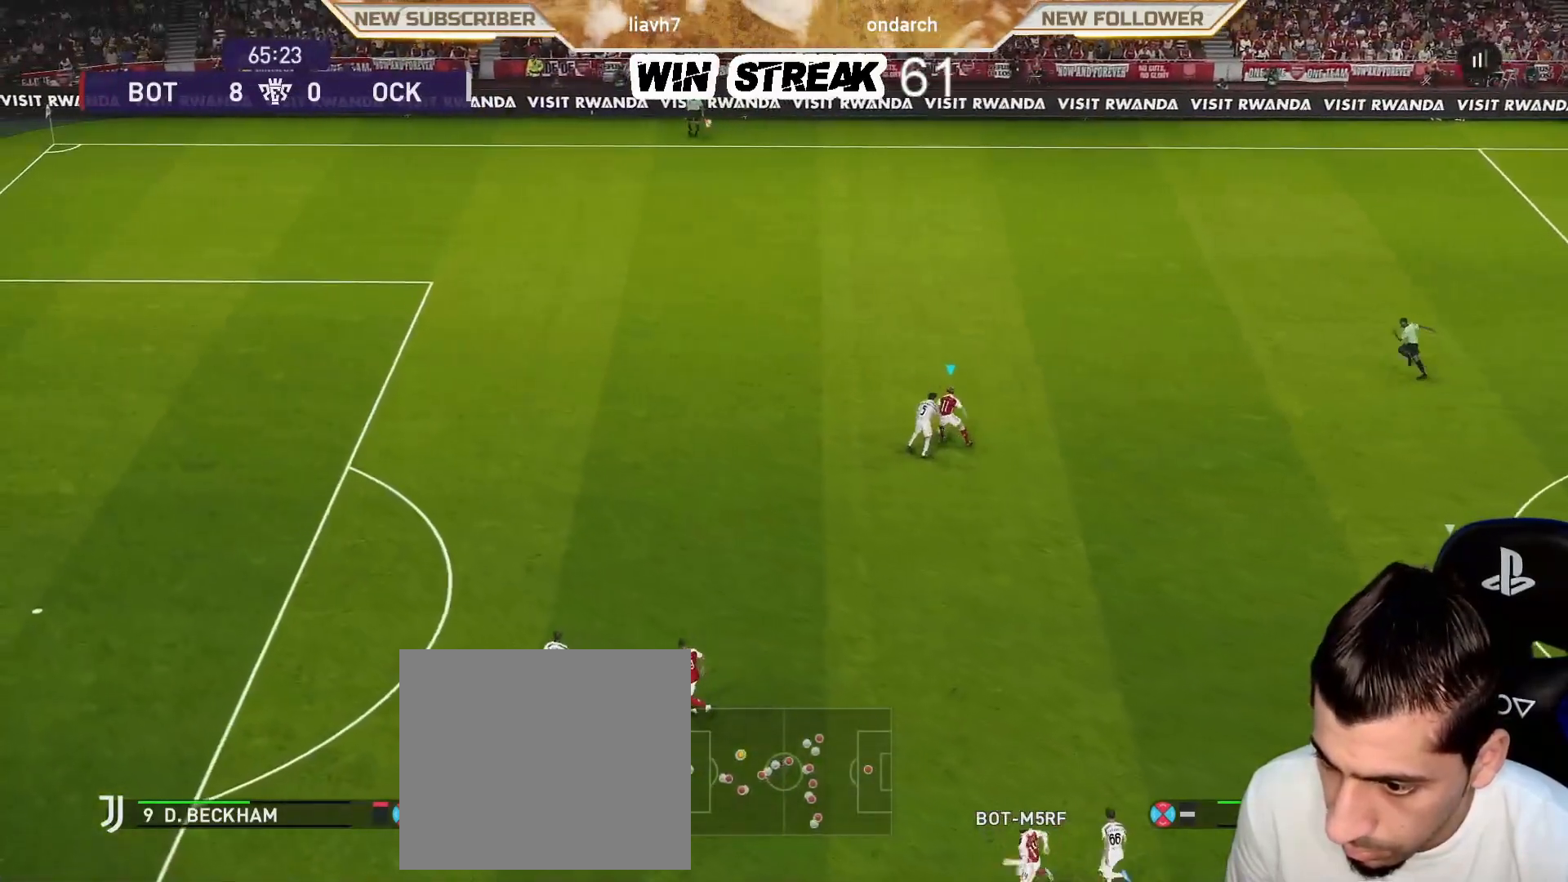
{"buttons": ["R1"], "left_stick": "left", "right_stick": "center", "events": [[117, "R1", "down"], [167, "R1", "up"], [283, "R1", "down"], [333, "left_stick", "left"], [367, "R1", "up"], [433, "R1", "down"]]}
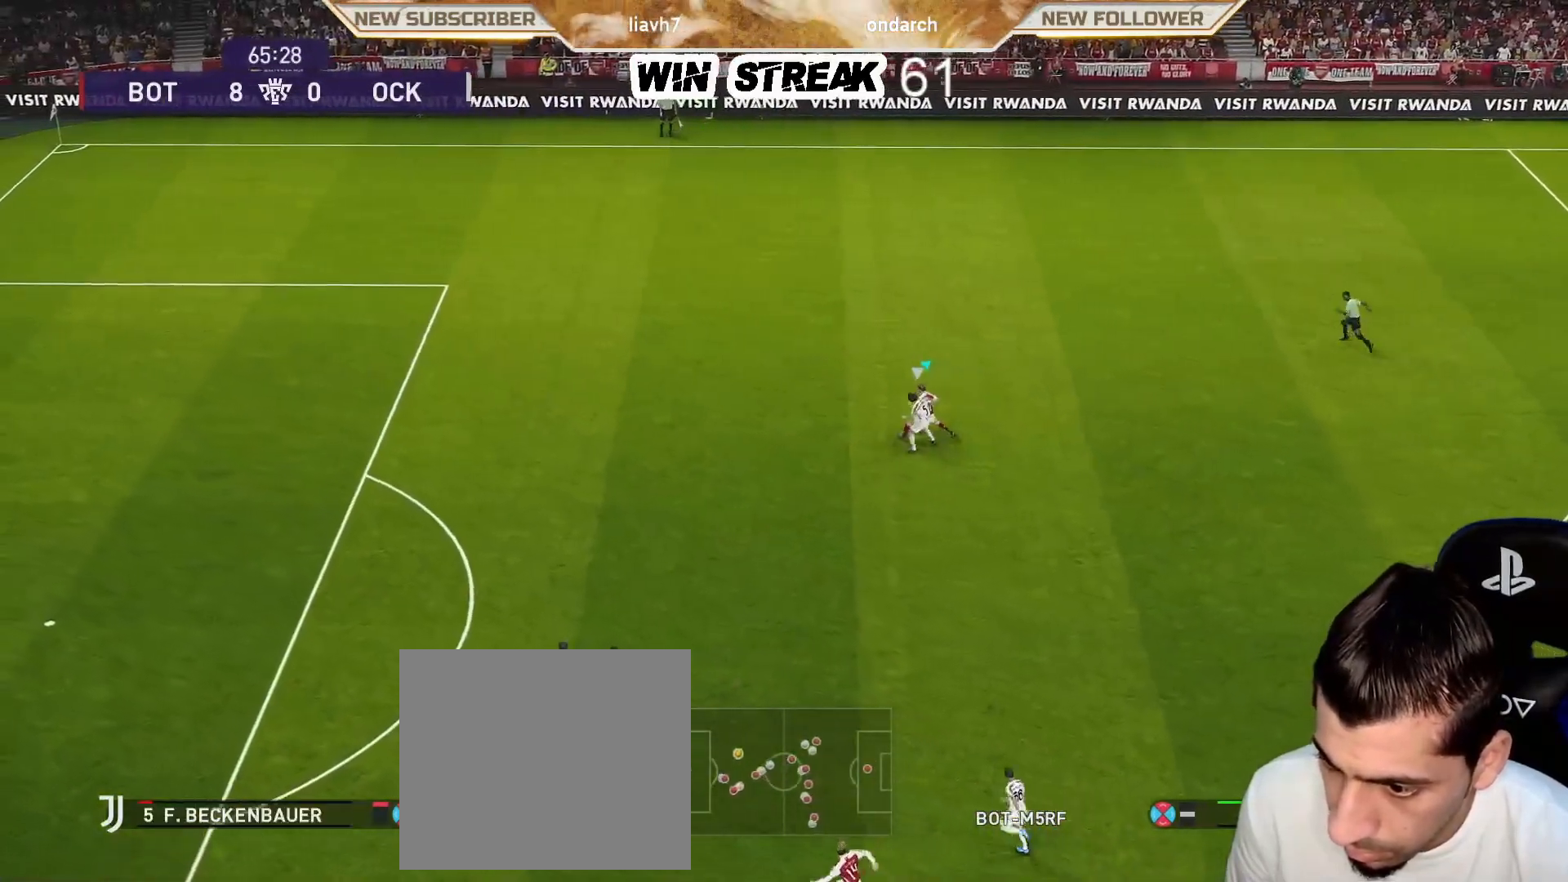
{"buttons": ["R1"], "left_stick": "left", "right_stick": "center", "events": [[33, "R1", "up"], [100, "R1", "down"], [183, "R1", "up"], [283, "R1", "down"], [367, "R1", "up"], [450, "R1", "down"]]}
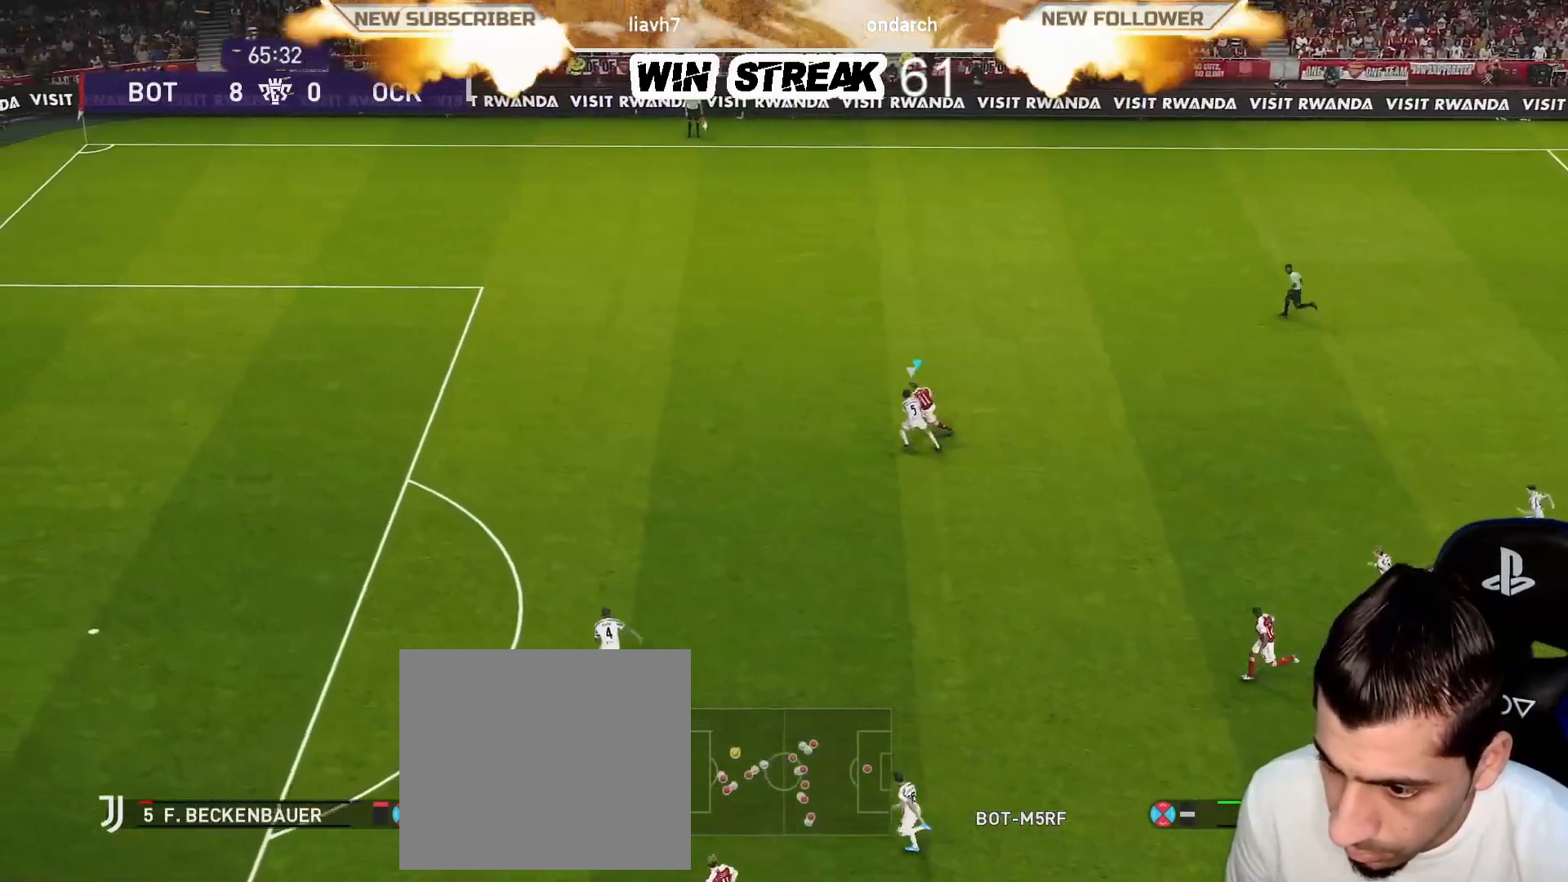
{"buttons": ["R1"], "left_stick": "left", "right_stick": "center", "events": [[33, "R1", "up"], [117, "R1", "down"], [217, "R1", "up"], [317, "R1", "down"], [383, "R1", "up"], [467, "R1", "down"]]}
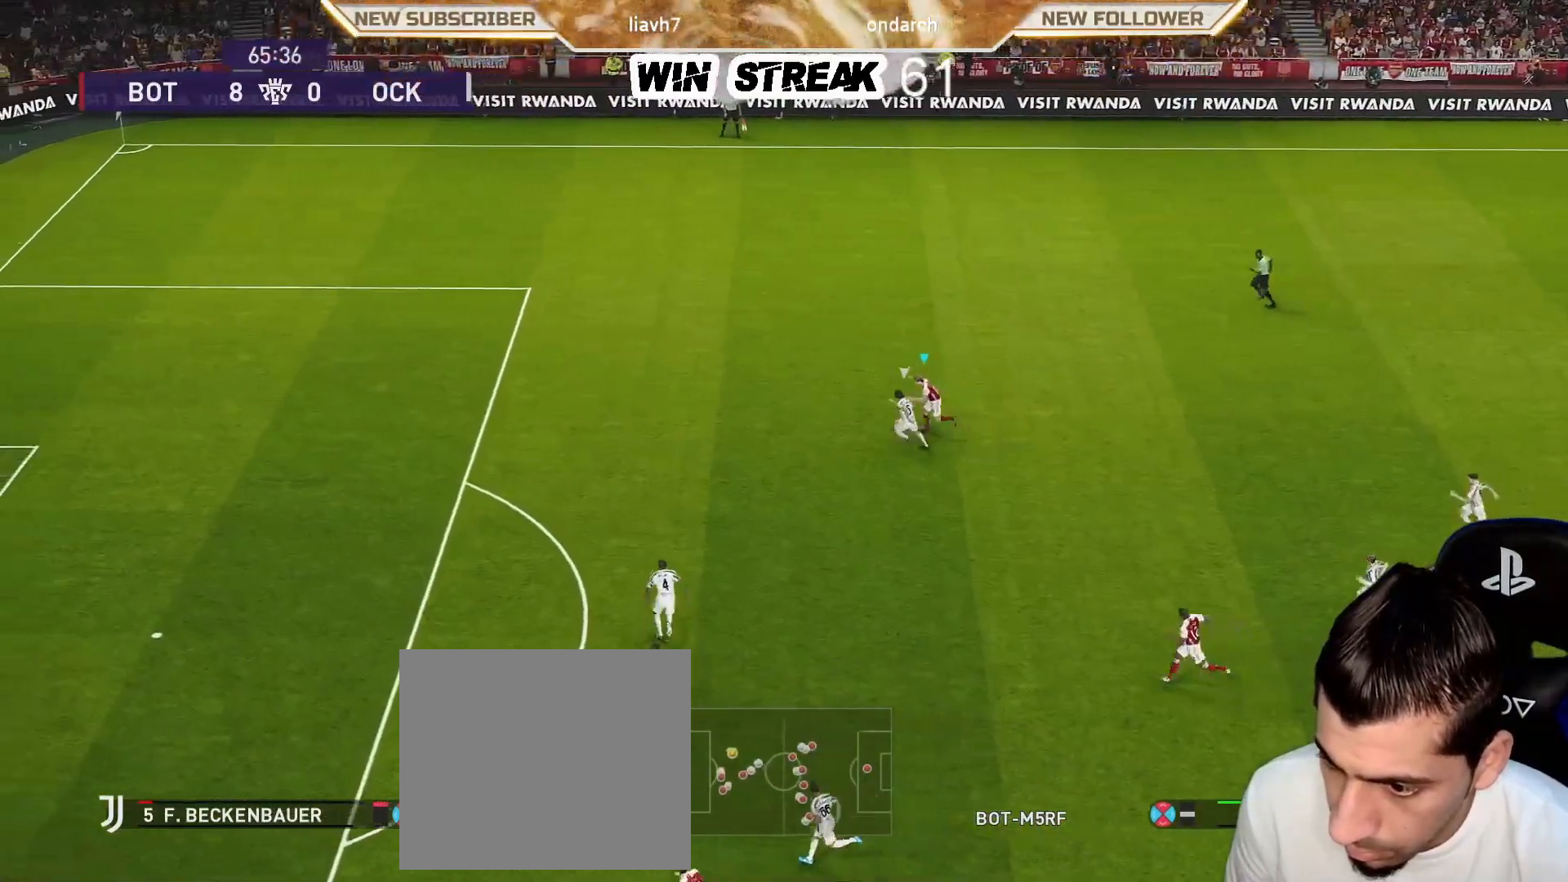
{"buttons": [], "left_stick": "left", "right_stick": "center", "events": [[67, "R1", "up"], [167, "R1", "down"], [250, "R1", "up"], [350, "R1", "down"], [417, "R1", "up"]]}
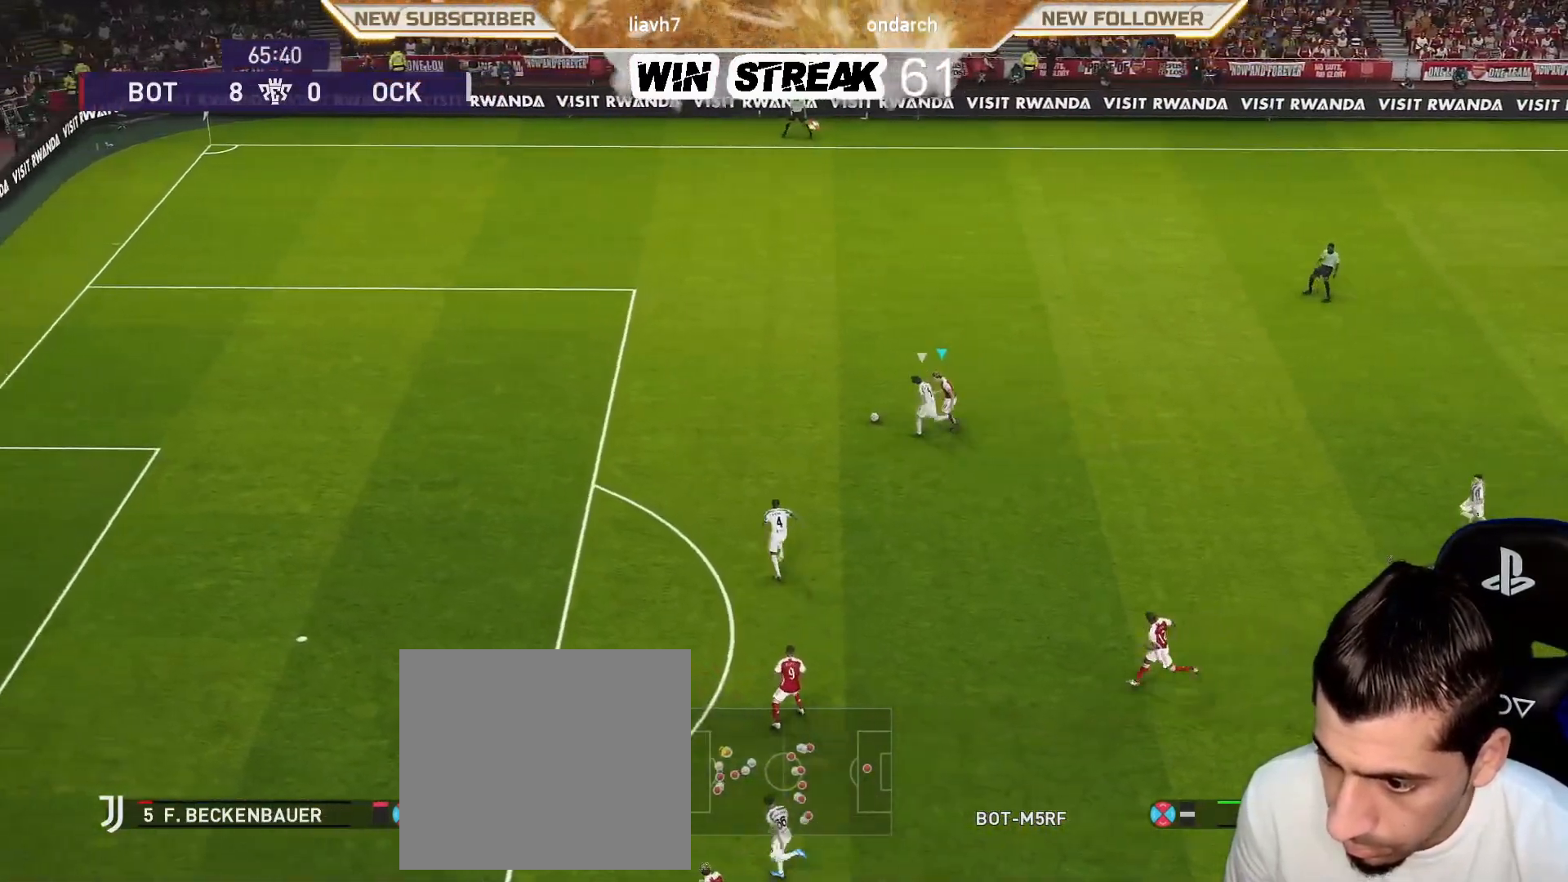
{"buttons": ["R1"], "left_stick": "left", "right_stick": "center", "events": [[67, "R1", "down"], [117, "R1", "up"], [183, "R1", "down"]]}
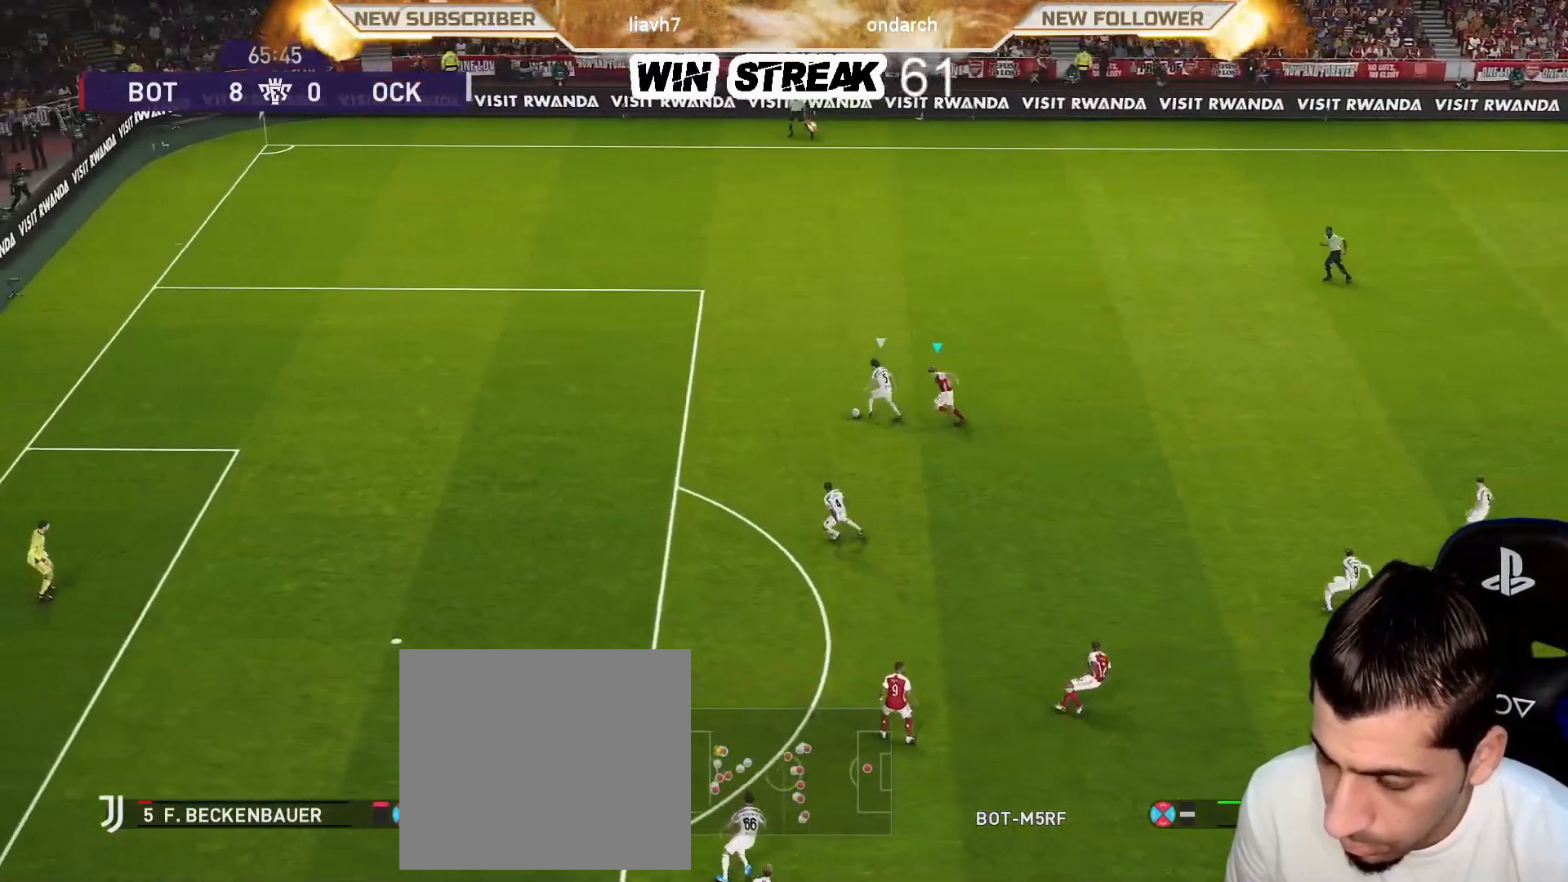
{"buttons": ["R1"], "left_stick": "left", "right_stick": "center", "events": [[67, "CIRCLE", "down"], [150, "CIRCLE", "up"], [233, "CIRCLE", "down"], [300, "CIRCLE", "up"]]}
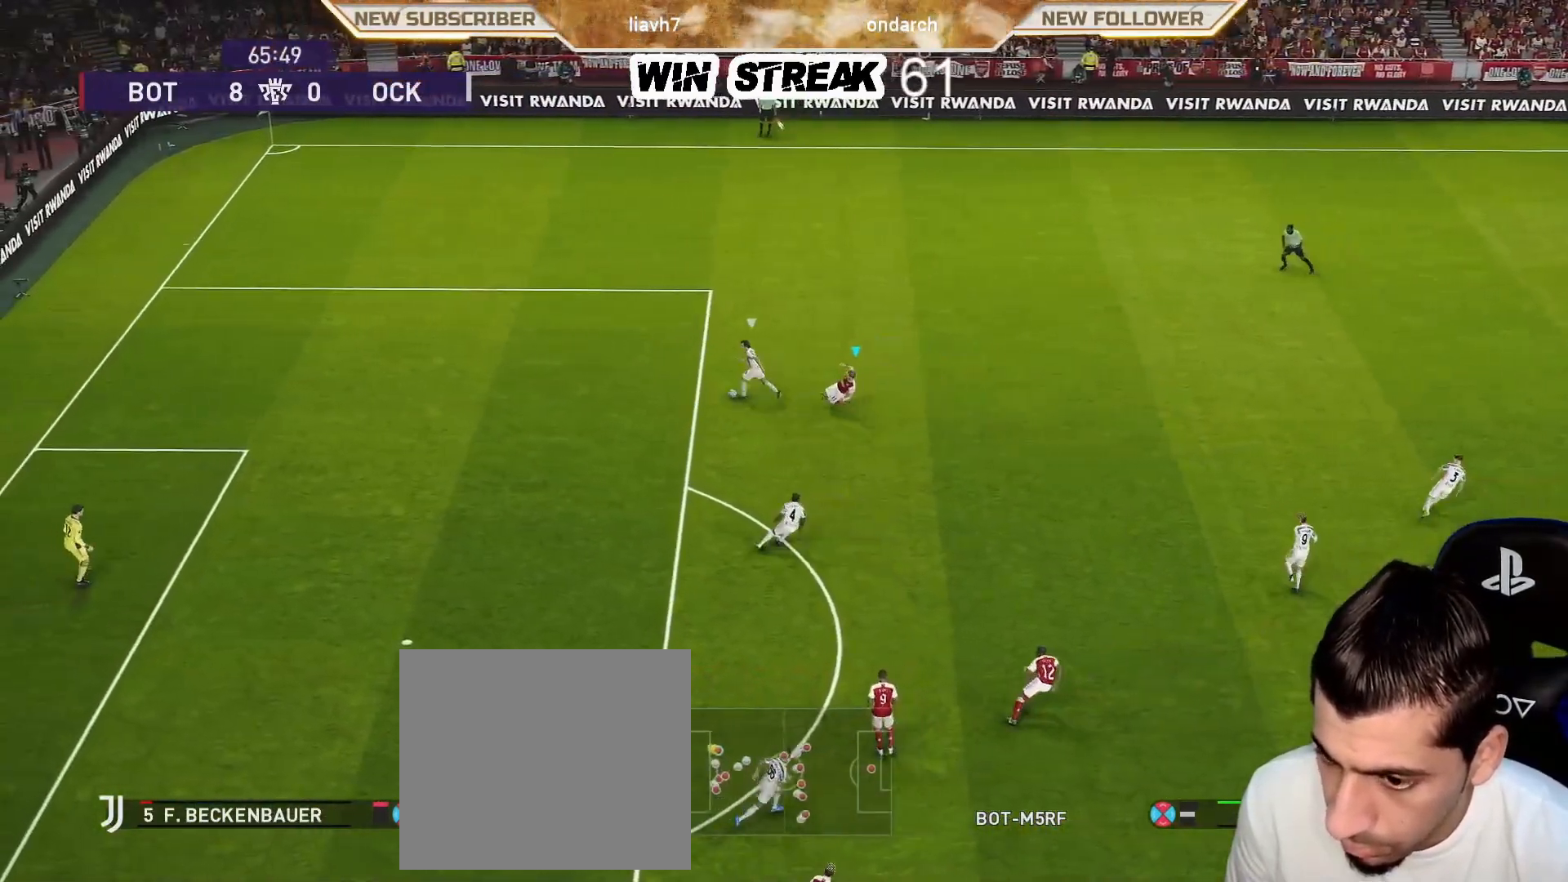
{"buttons": ["R1"], "left_stick": "left", "right_stick": "center", "events": []}
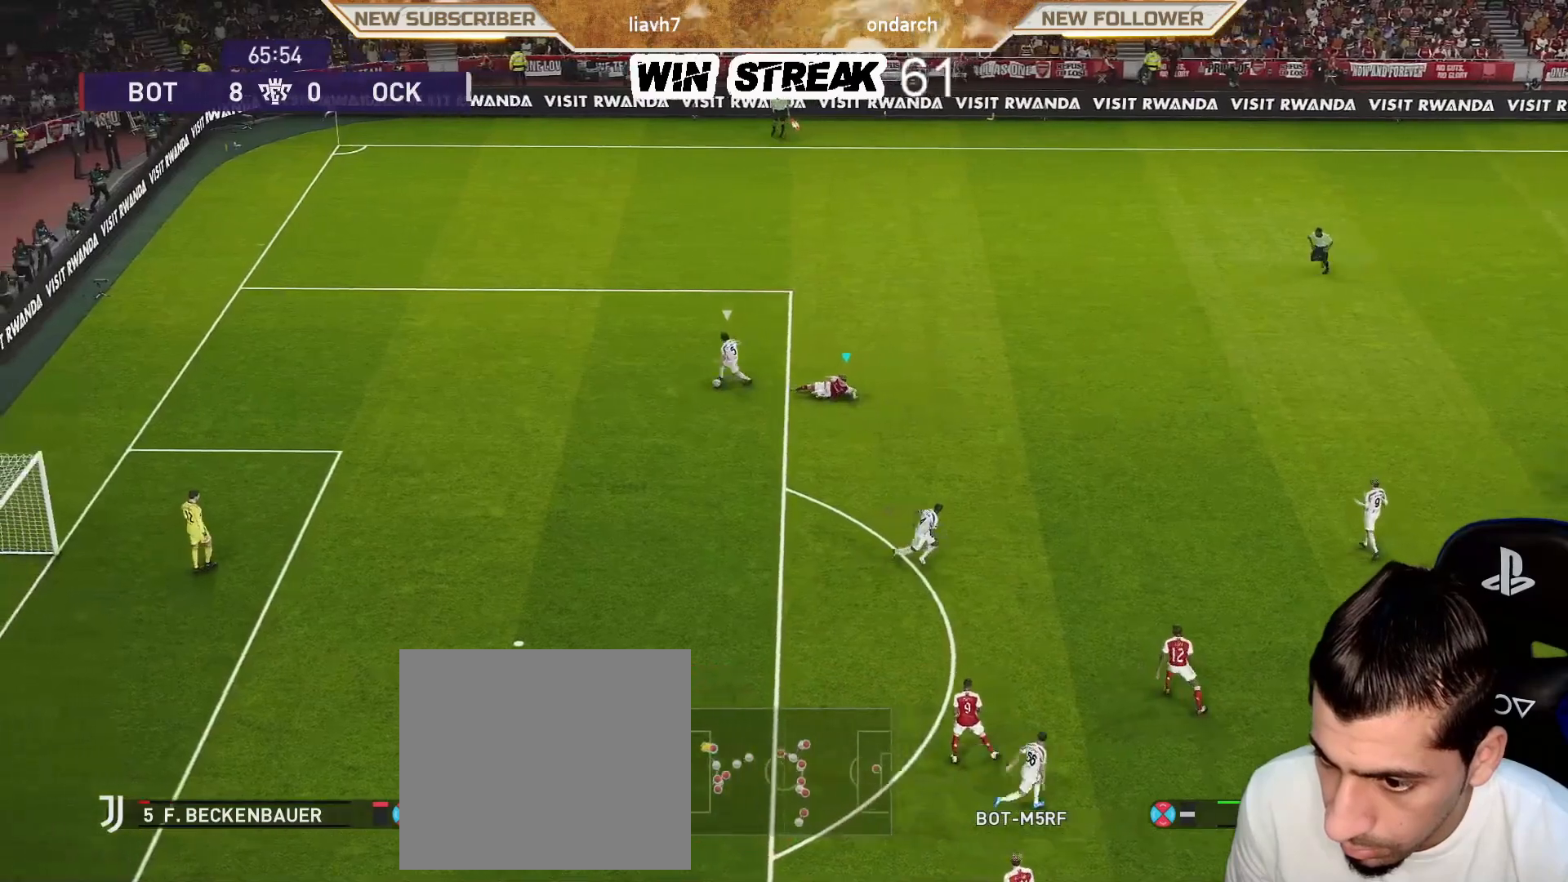
{"buttons": ["R1"], "left_stick": "down-left", "right_stick": "center", "events": [[483, "left_stick", "down-left"]]}
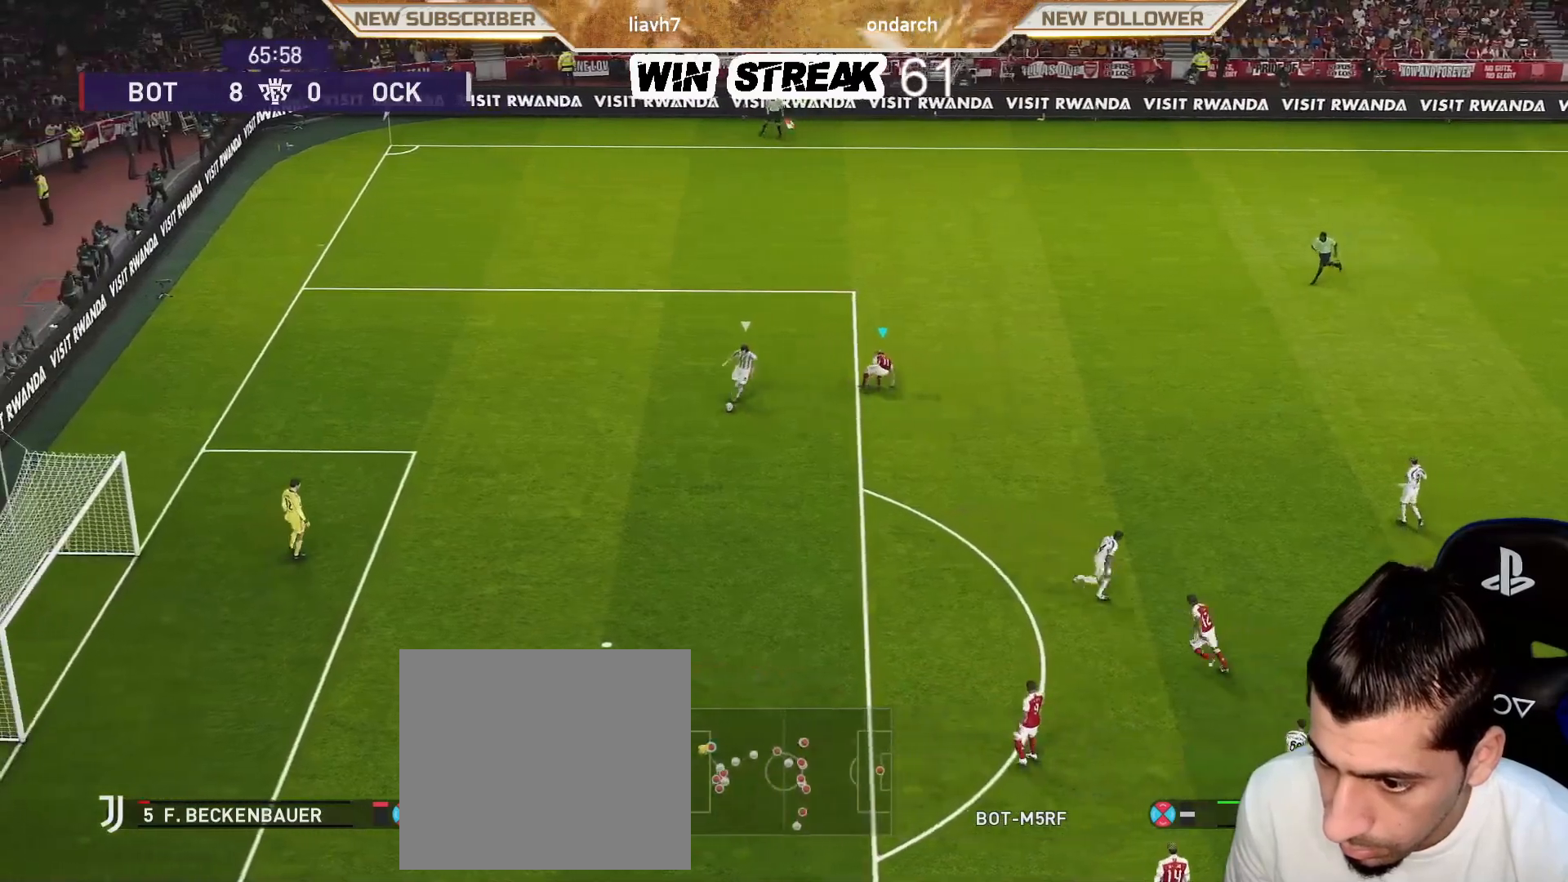
{"buttons": ["R1"], "left_stick": "down-left", "right_stick": "center", "events": []}
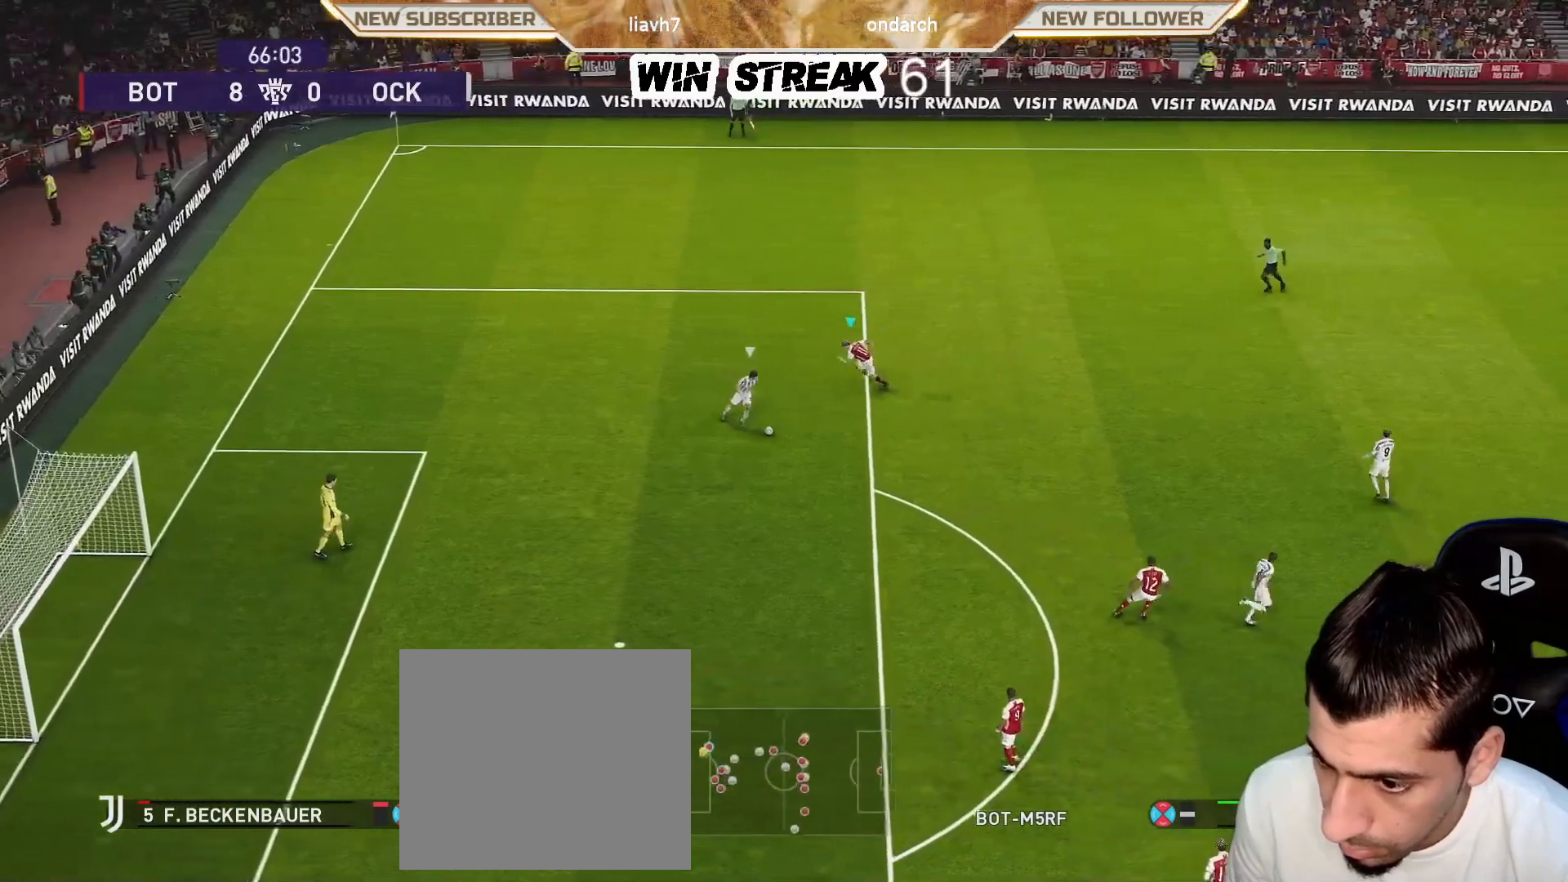
{"buttons": ["CIRCLE", "R1"], "left_stick": "down", "right_stick": "center", "events": [[150, "left_stick", "down"], [467, "CIRCLE", "down"]]}
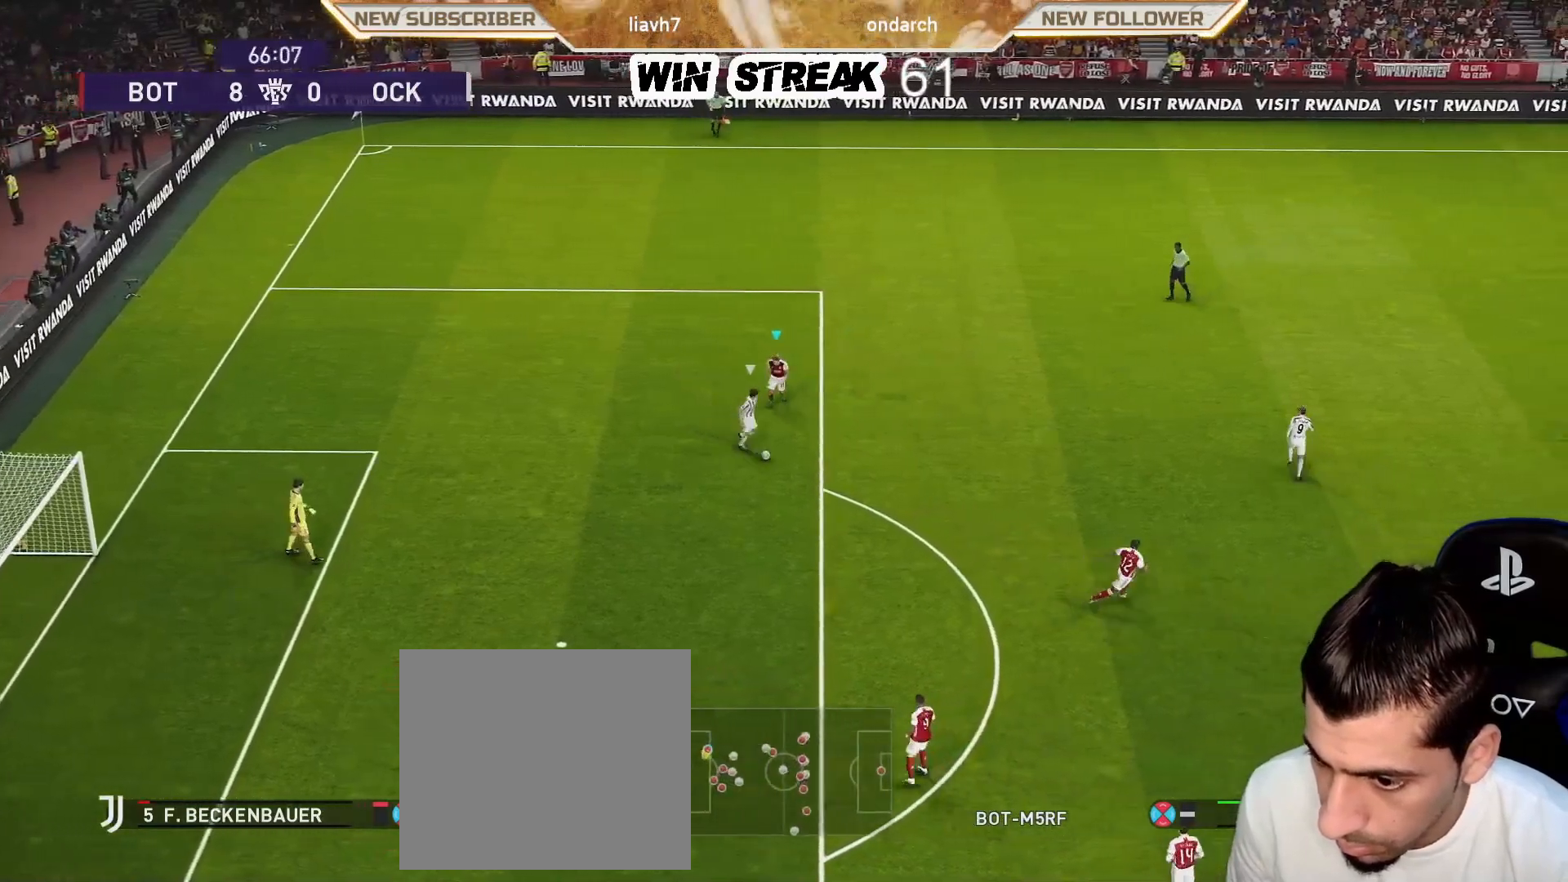
{"buttons": ["CIRCLE", "R1"], "left_stick": "down", "right_stick": "center", "events": [[50, "CIRCLE", "up"], [117, "CIRCLE", "down"], [217, "CIRCLE", "up"], [317, "CIRCLE", "down"], [383, "CIRCLE", "up"], [483, "CIRCLE", "down"]]}
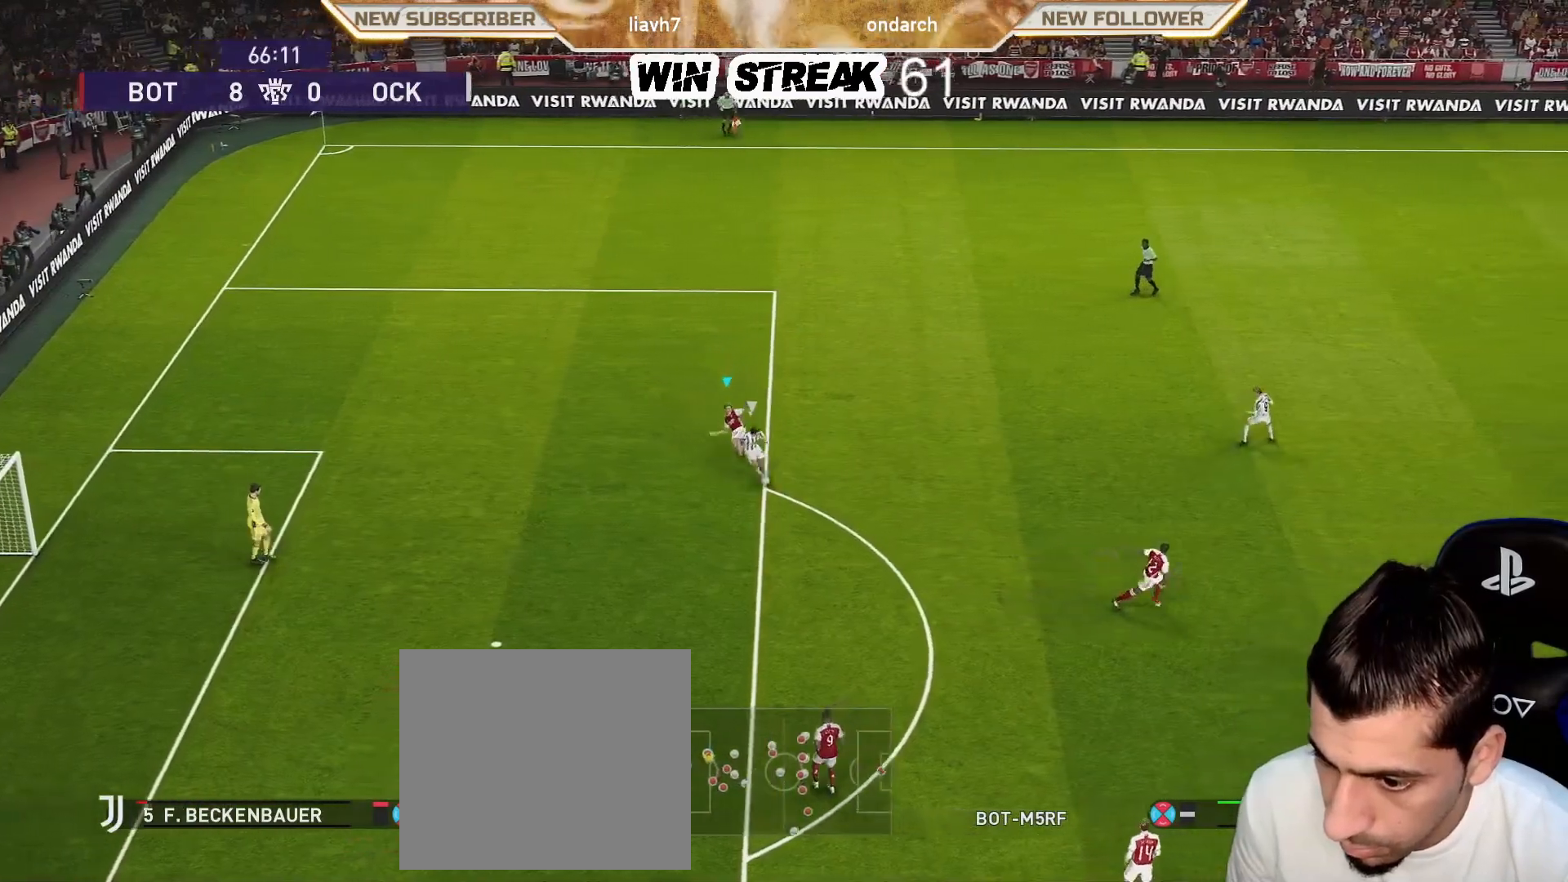
{"buttons": ["R1", "R2"], "left_stick": "center", "right_stick": "center", "events": [[83, "CIRCLE", "up"], [117, "R1", "up"], [117, "left_stick", "center"], [250, "R1", "down"], [250, "R2", "down"]]}
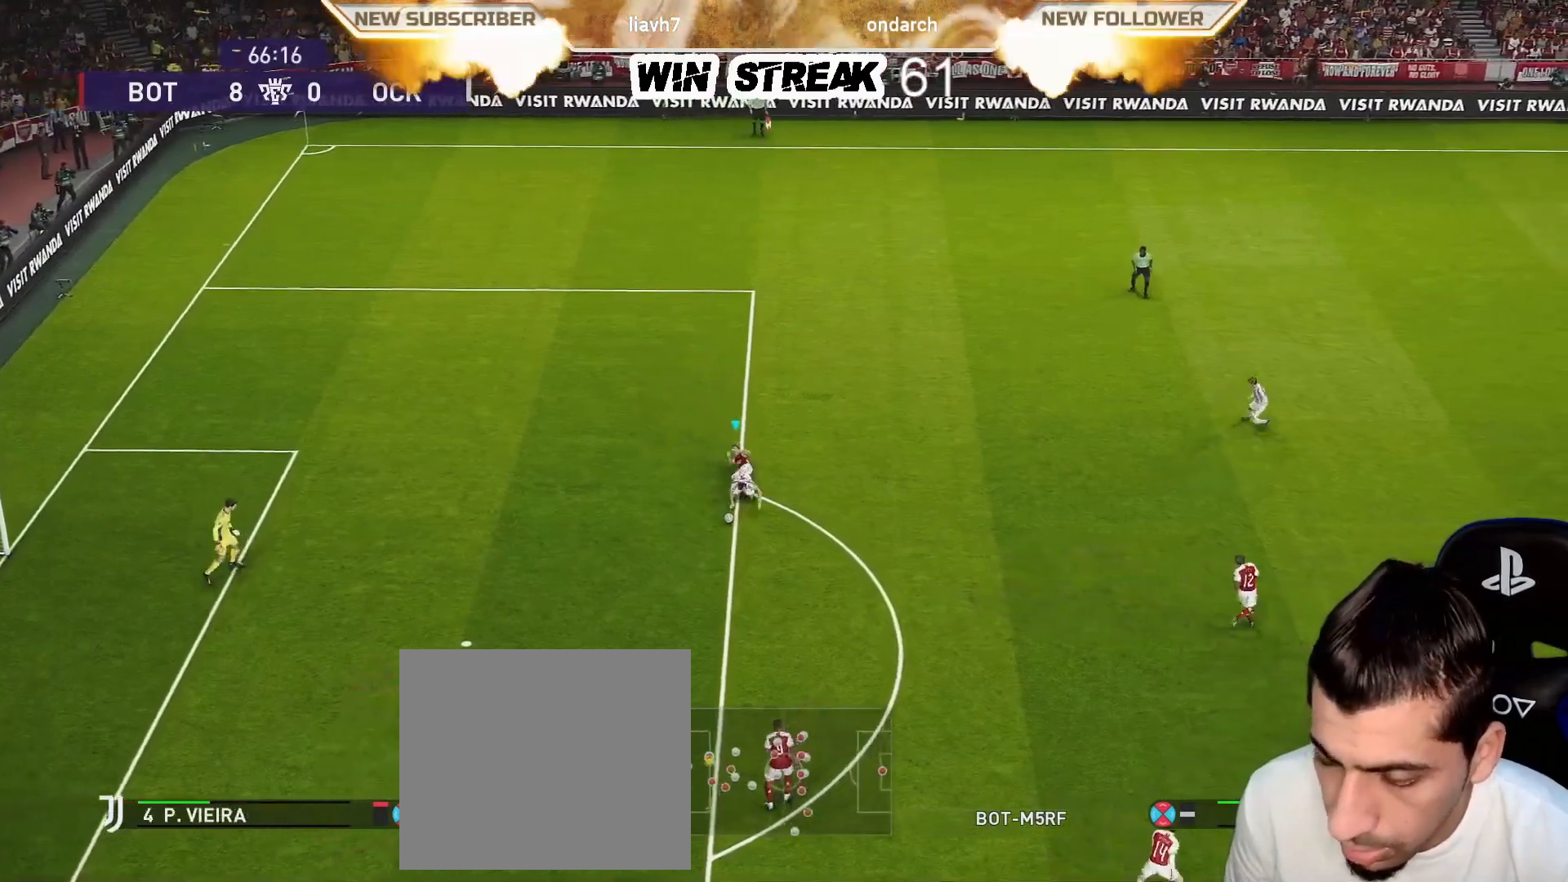
{"buttons": ["R1", "R2"], "left_stick": "down", "right_stick": "center", "events": [[100, "left_stick", "left"], [433, "left_stick", "down"]]}
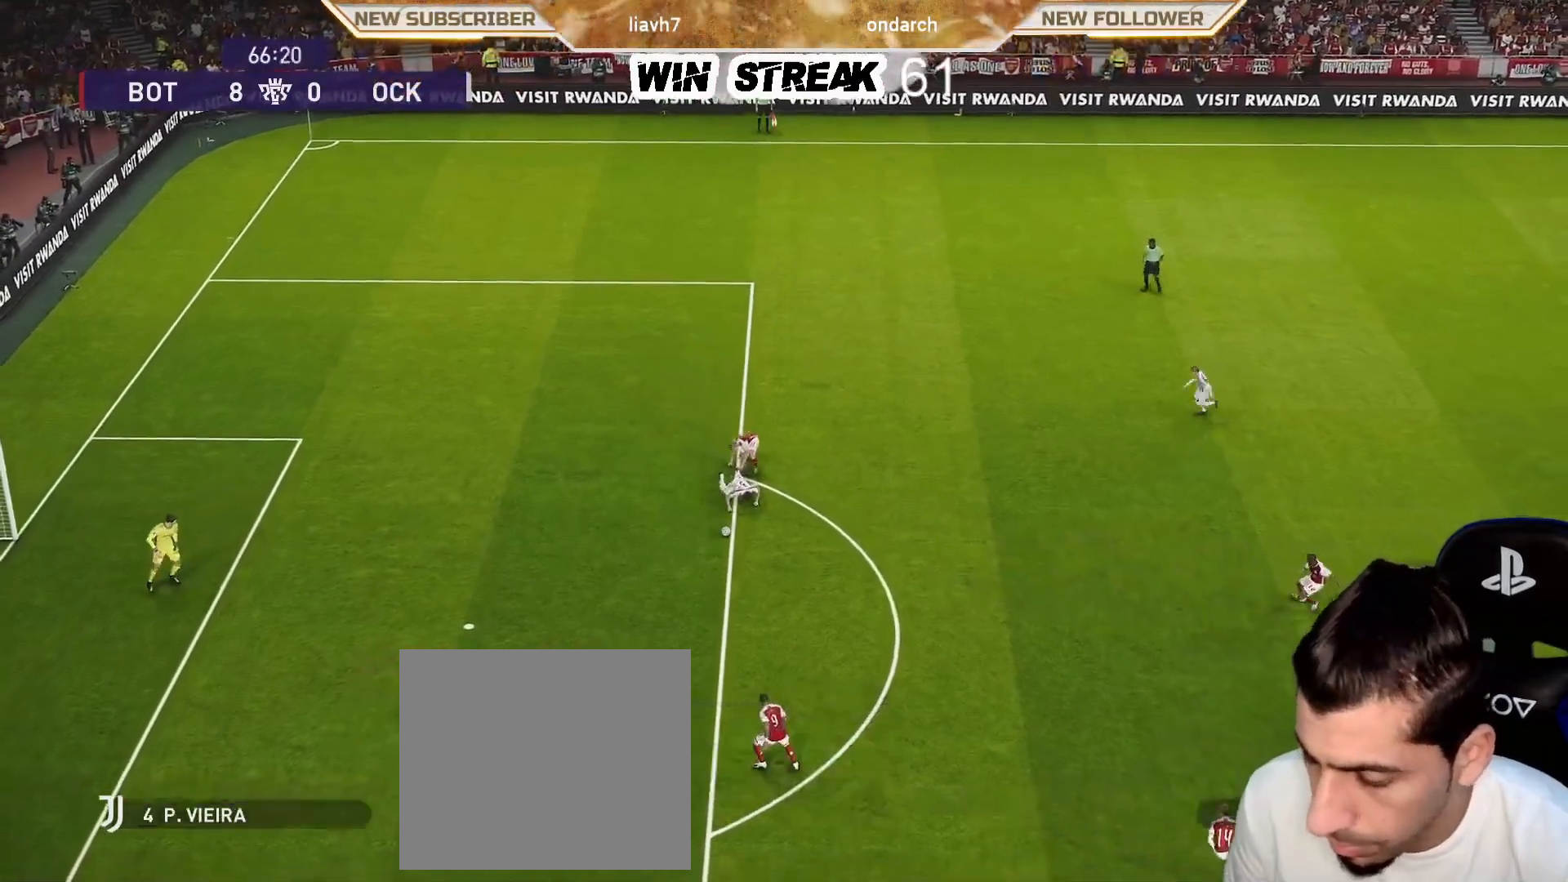
{"buttons": [], "left_stick": "center", "right_stick": "center", "events": [[300, "R1", "up"], [350, "R2", "up"], [417, "left_stick", "center"]]}
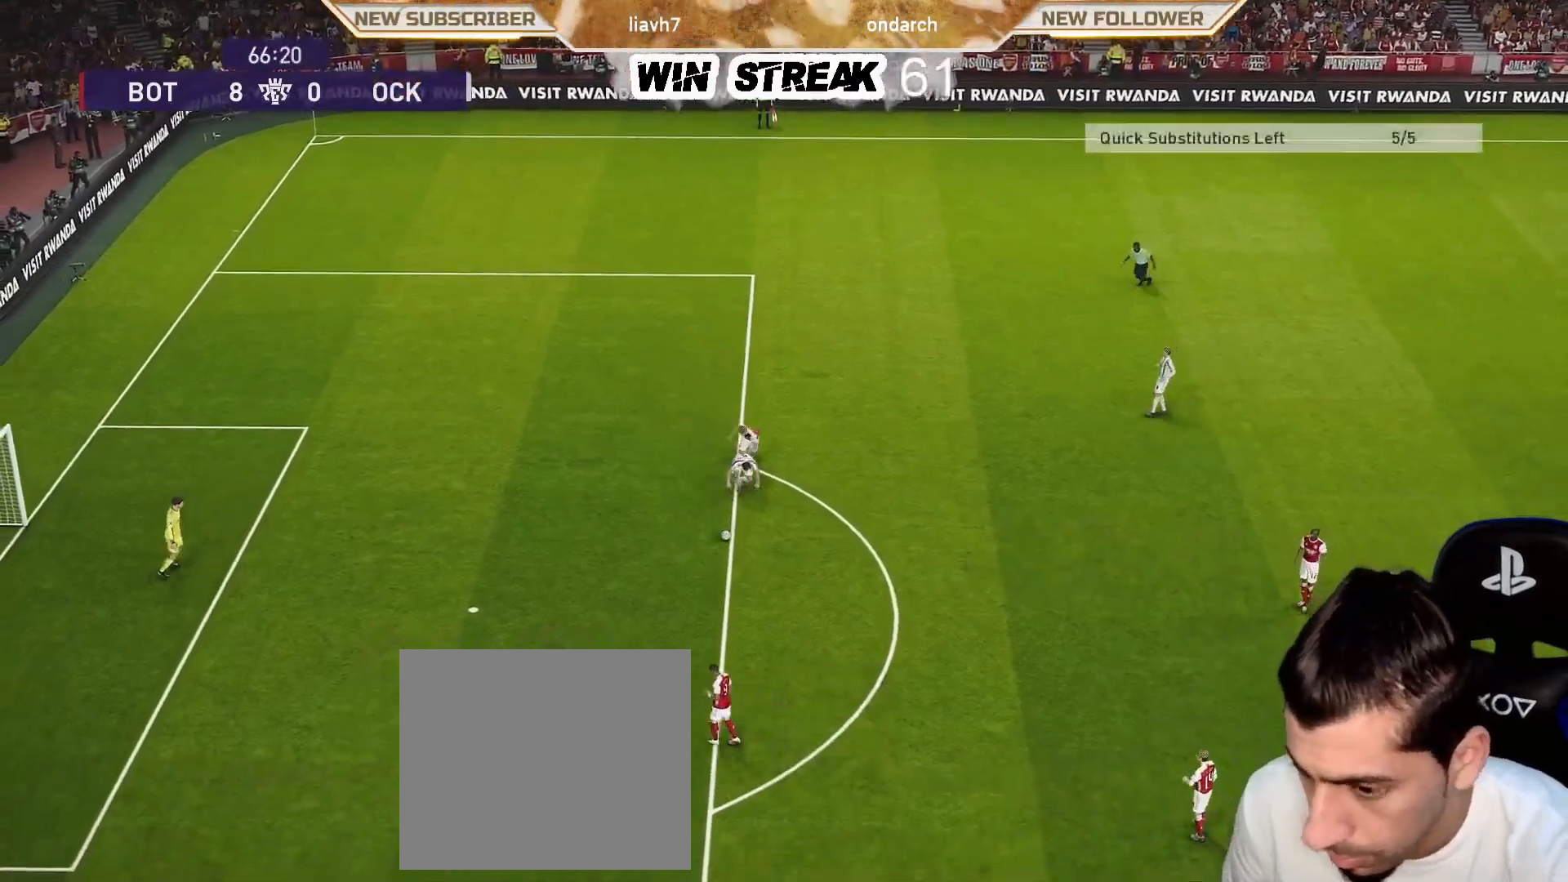
{"buttons": [], "left_stick": "center", "right_stick": "center", "events": []}
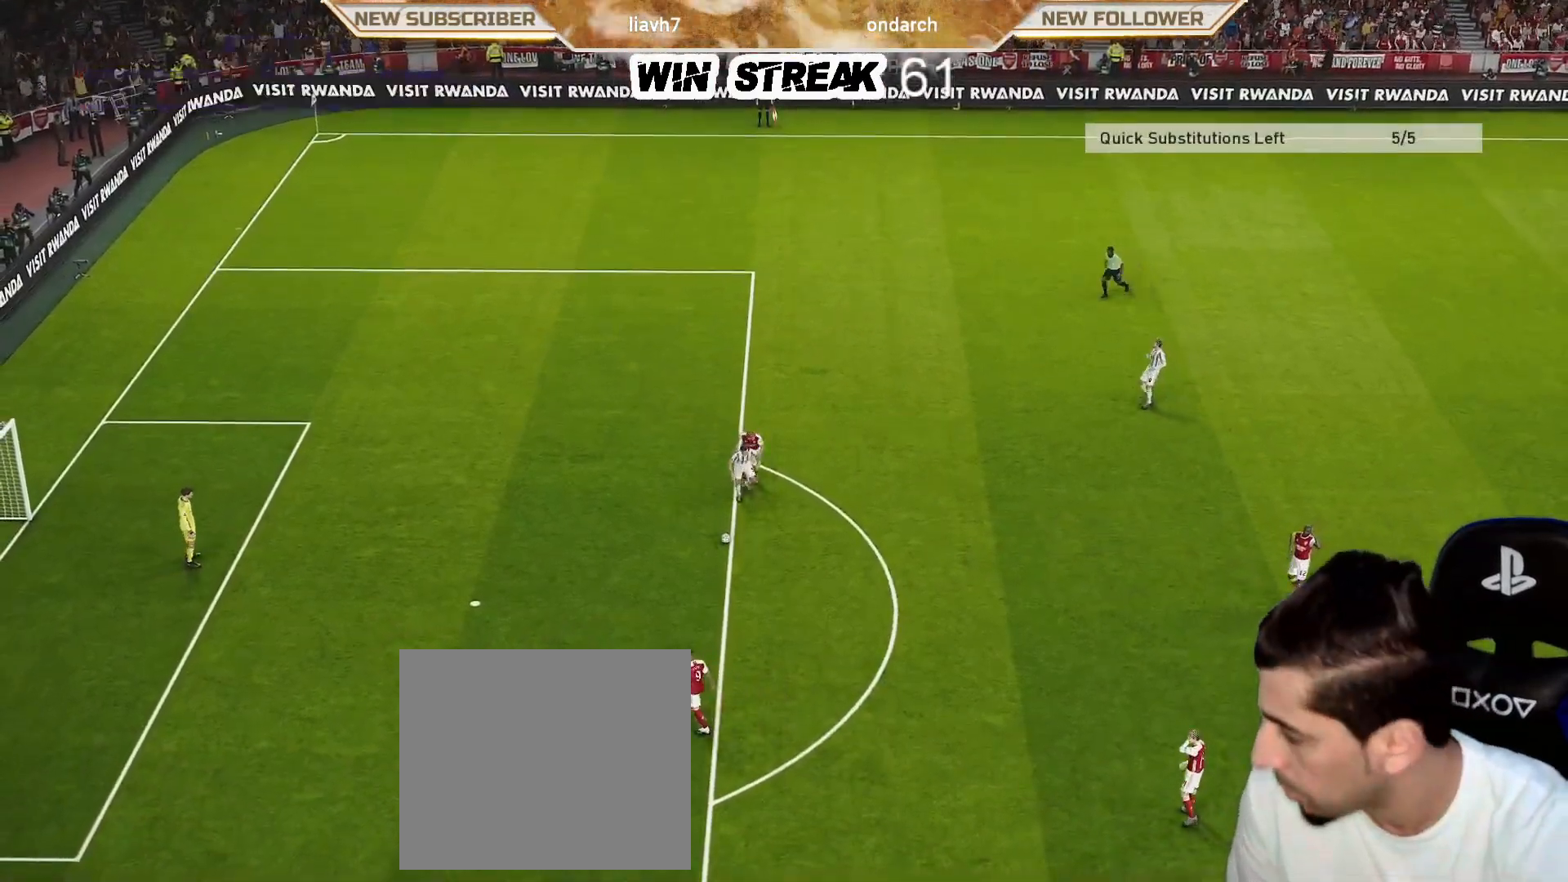
{"buttons": ["START"], "left_stick": "center", "right_stick": "center", "events": [[217, "START", "down"], [333, "START", "up"], [450, "START", "down"]]}